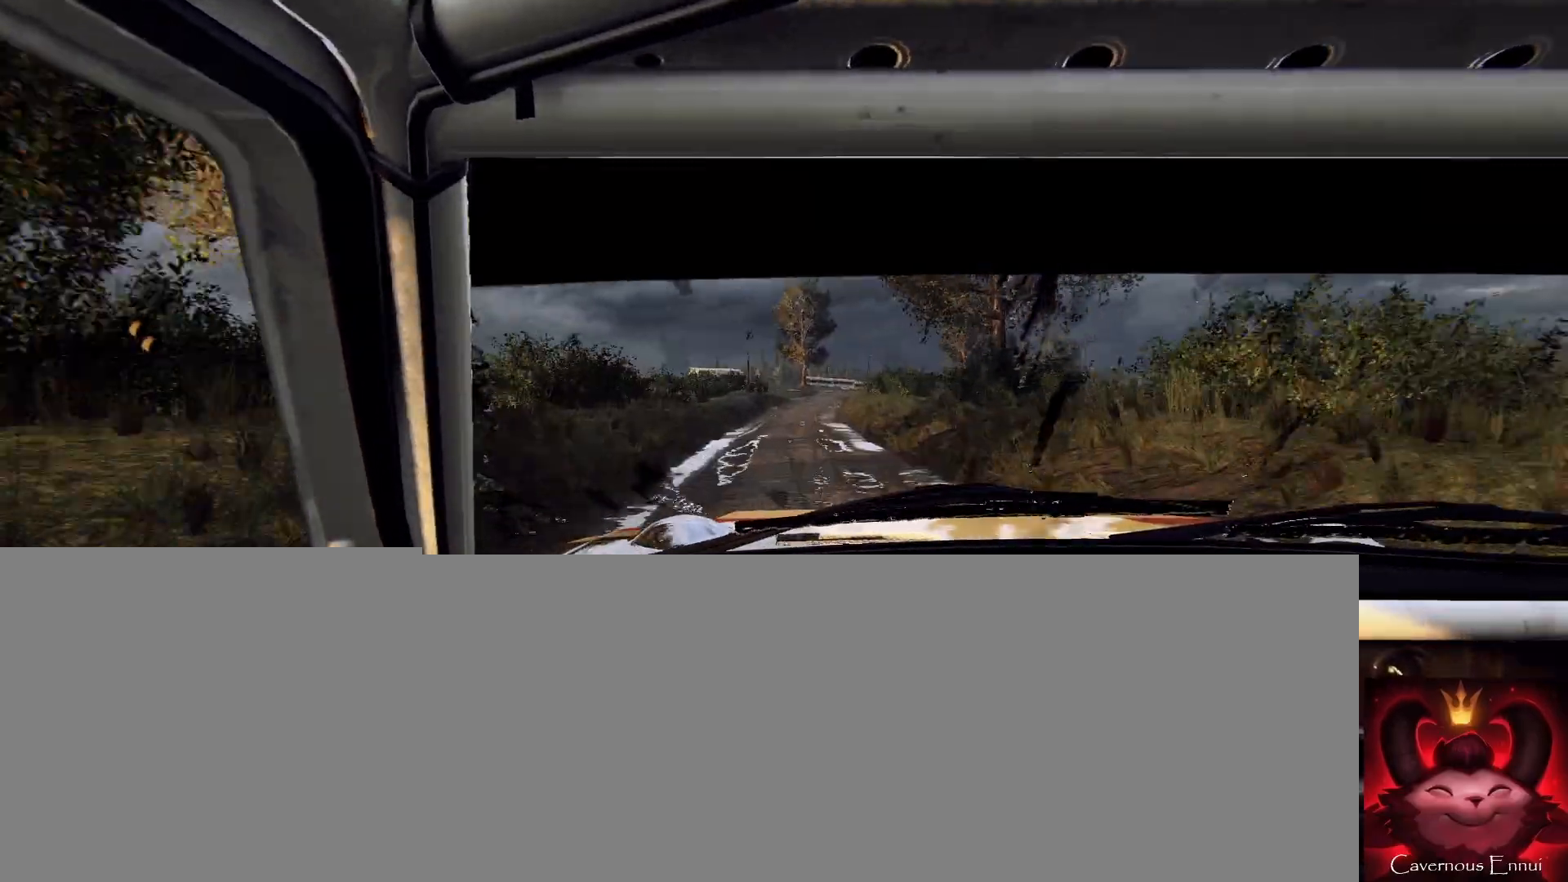
Gameplay with a controller (Xbox layout); each line is a JSON object with the inputs held at the frame after it. "events" lists button and stick changes between this image and that frame as [ms after this image, input, new state], when the widget could be followed in between.
{"buttons": [], "left_stick": "right", "right_stick": "center", "events": [[33, "left_stick", "left"], [67, "right_stick", "center"], [167, "left_stick", "center"], [300, "right_stick", "up"], [467, "left_stick", "right"], [467, "right_stick", "center"]]}
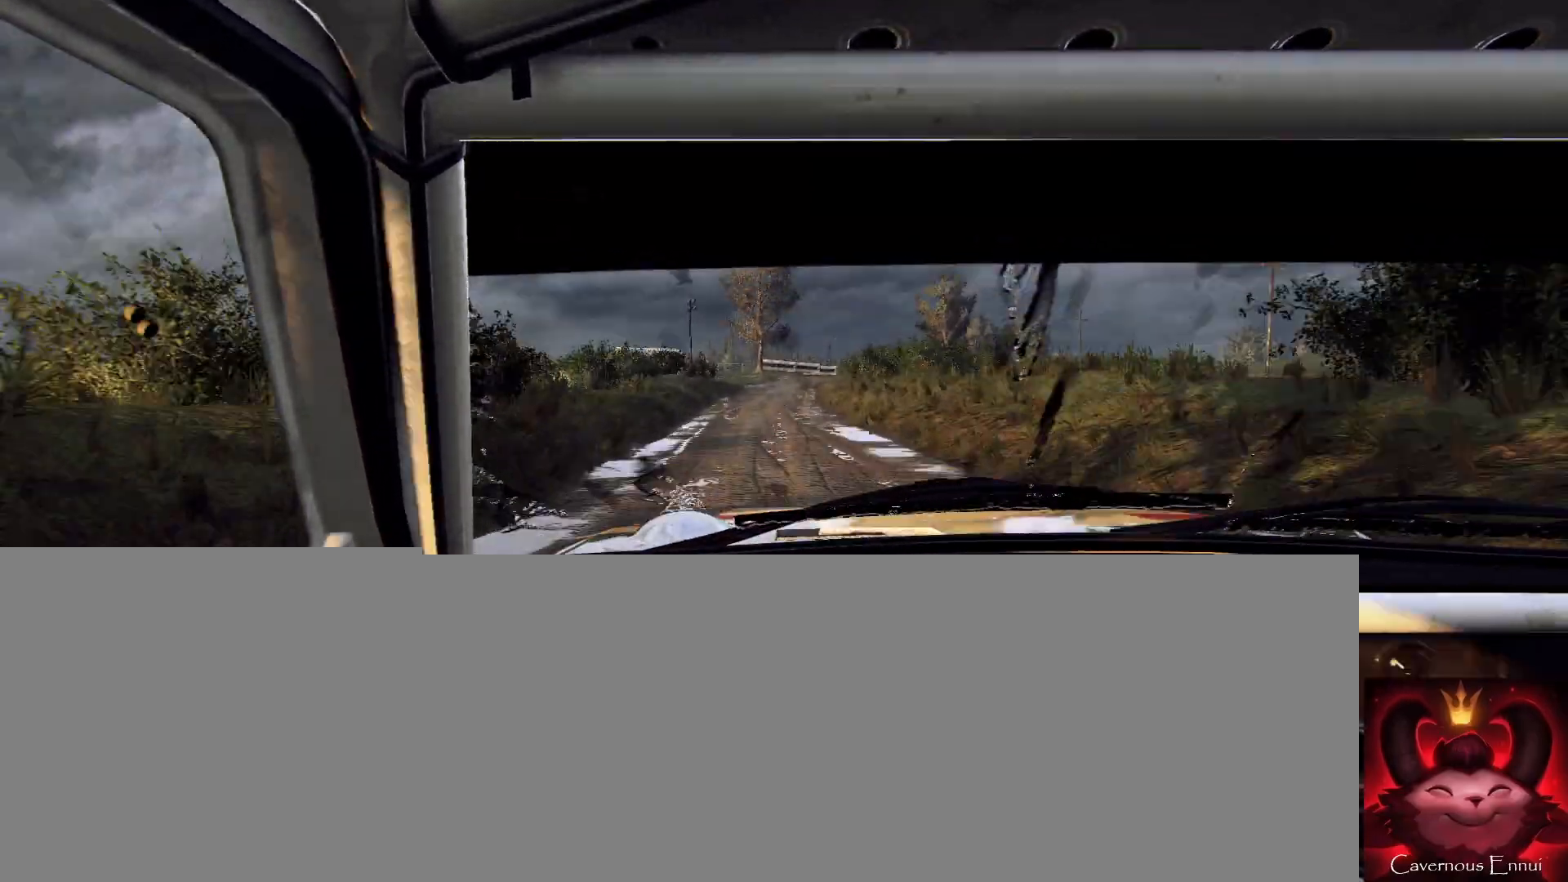
{"buttons": [], "left_stick": "center", "right_stick": "up", "events": [[100, "left_stick", "center"], [200, "right_stick", "up"], [400, "left_stick", "down-left"], [467, "left_stick", "center"]]}
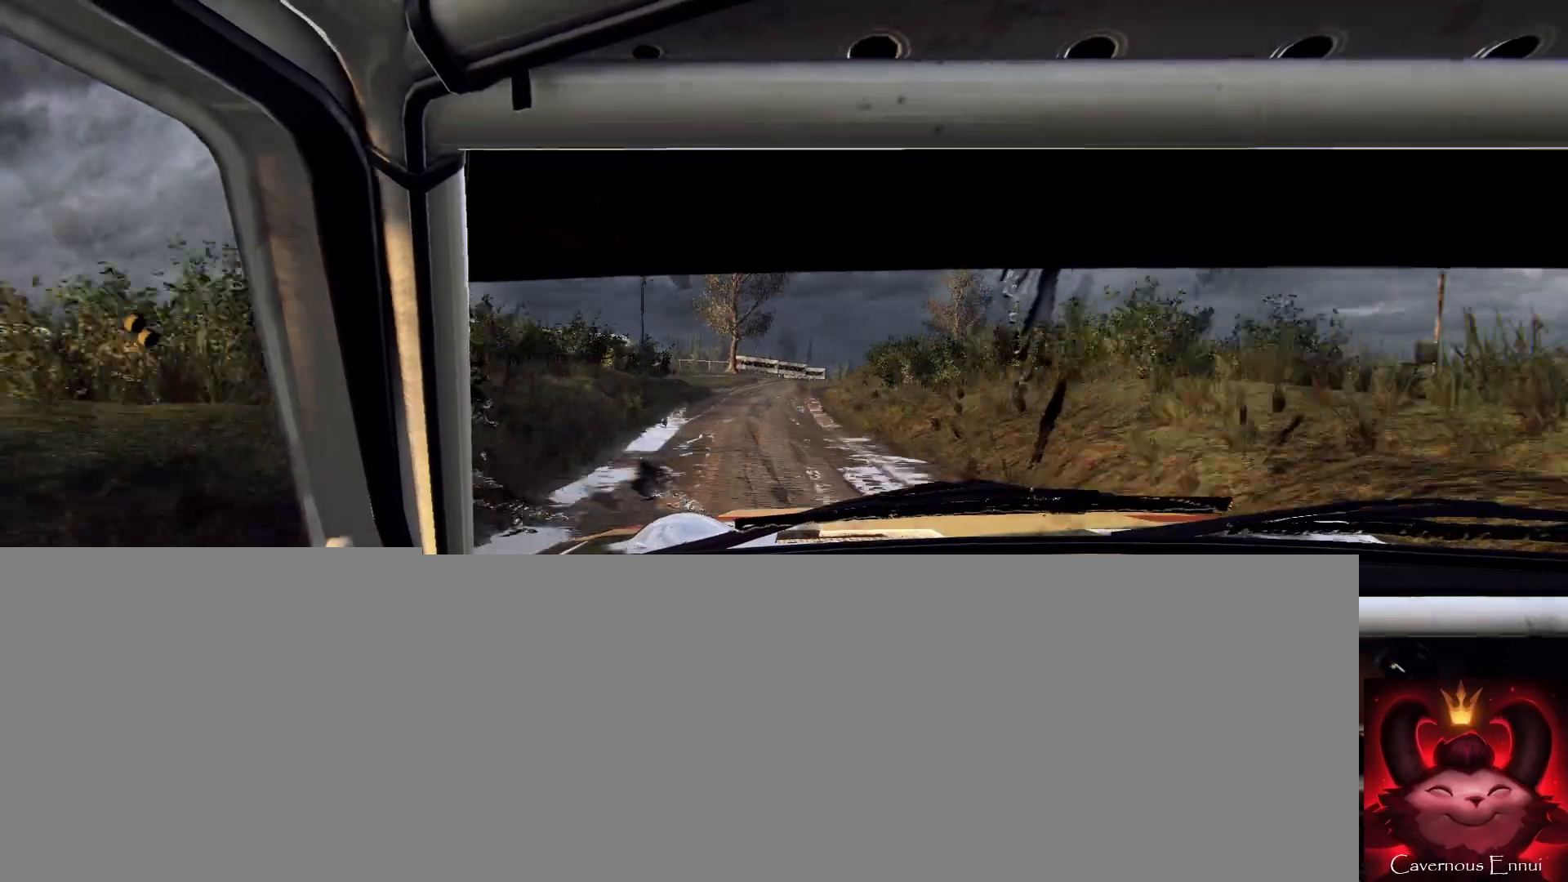
{"buttons": [], "left_stick": "right", "right_stick": "center", "events": [[133, "left_stick", "right"], [167, "right_stick", "center"], [267, "L2", "down"], [500, "L2", "up"]]}
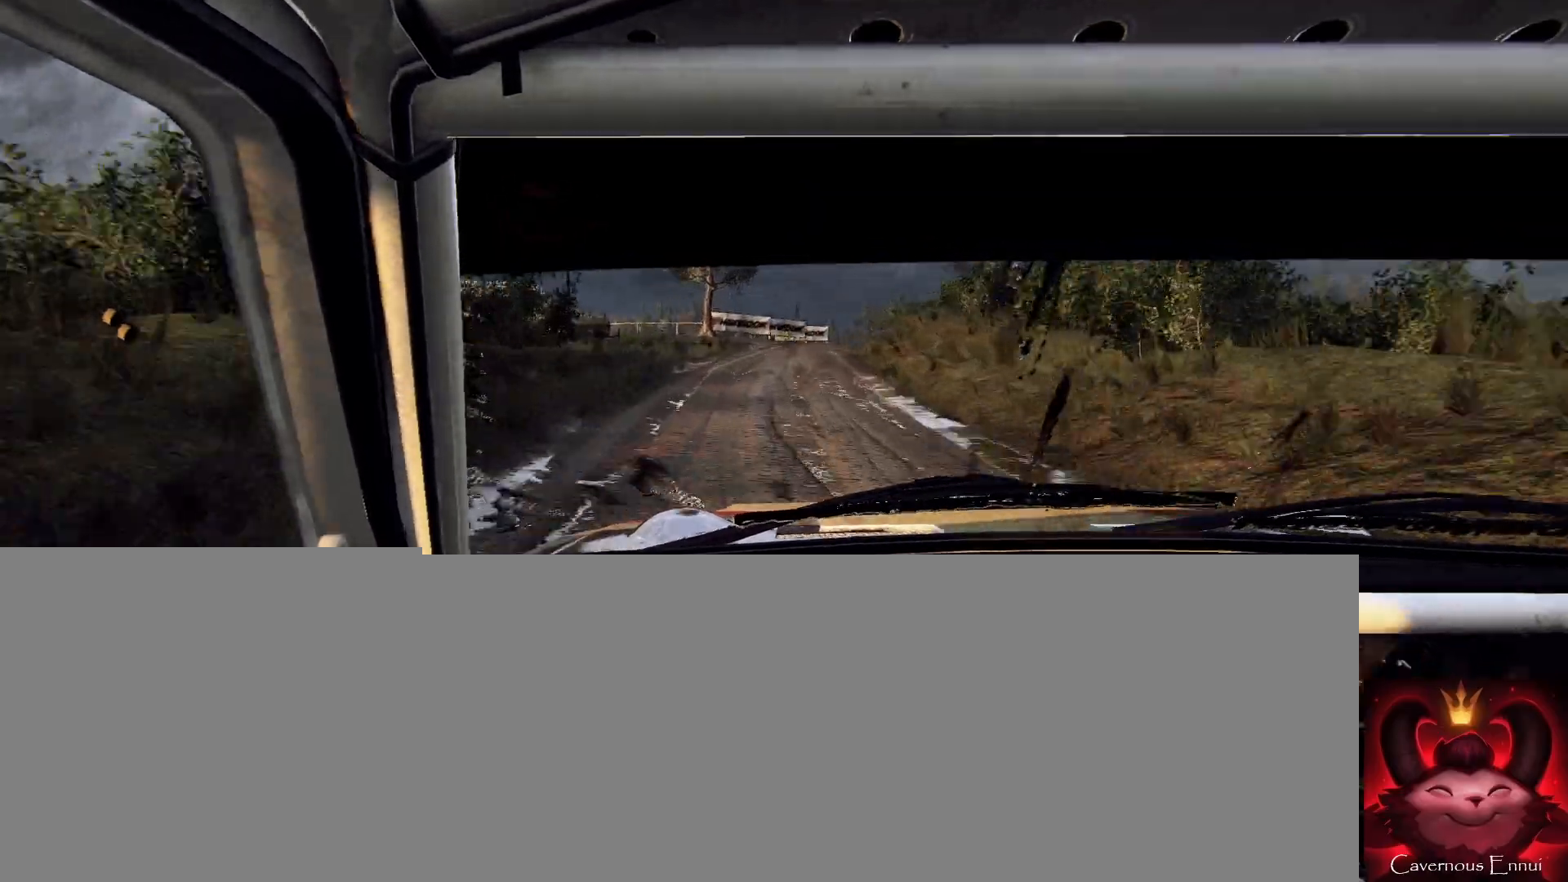
{"buttons": [], "left_stick": "right", "right_stick": "center", "events": [[100, "L2", "down"], [100, "left_stick", "center"], [100, "right_stick", "up"], [167, "left_stick", "right"], [200, "L2", "up"], [233, "right_stick", "center"], [333, "left_stick", "center"], [467, "left_stick", "right"]]}
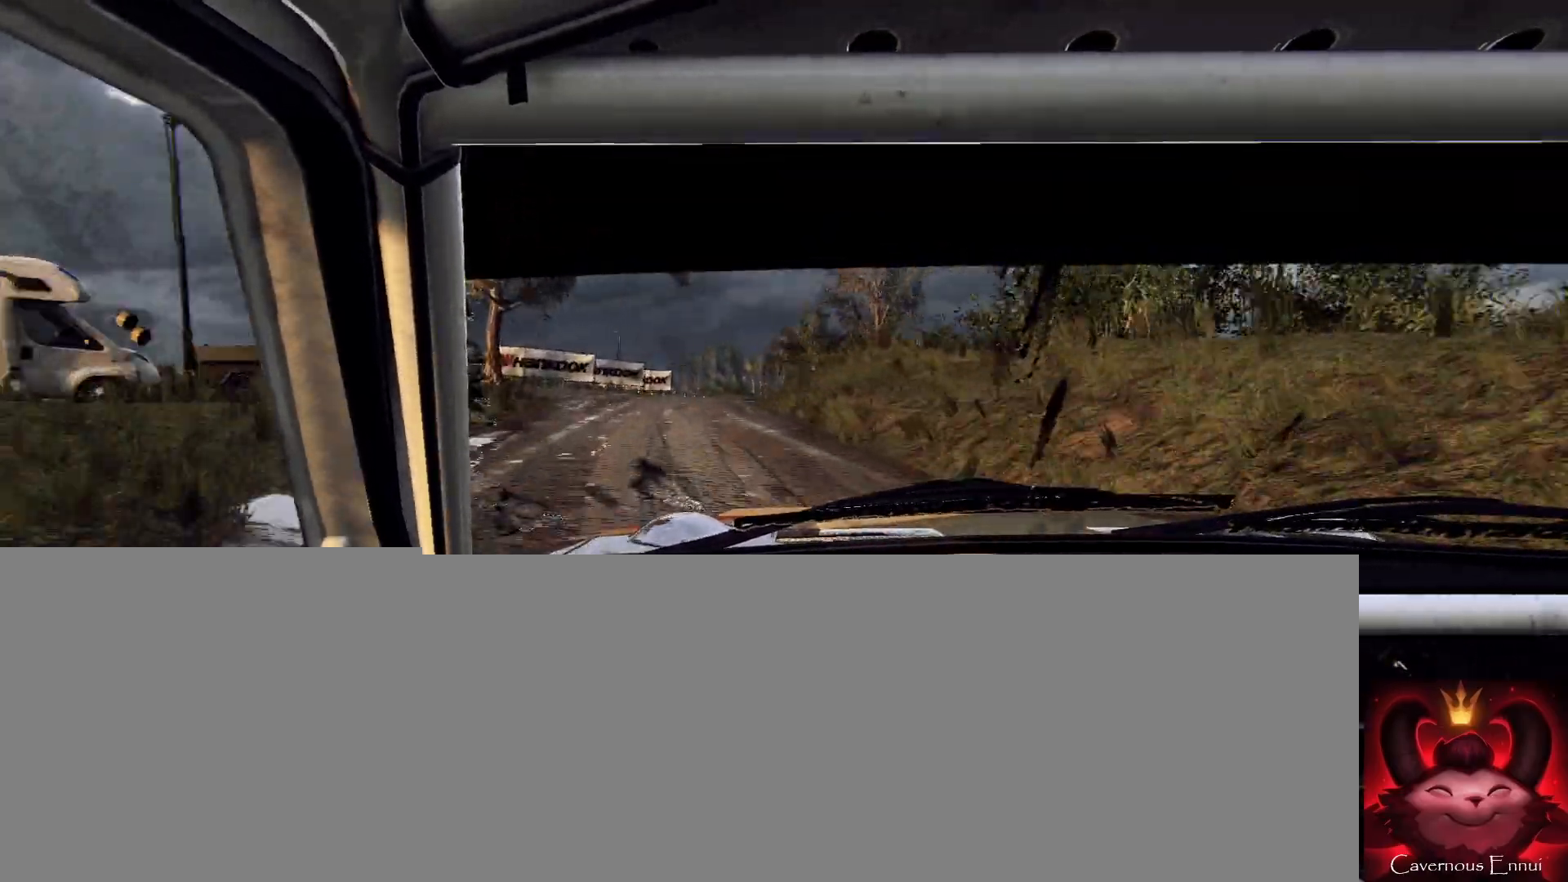
{"buttons": [], "left_stick": "left", "right_stick": "center", "events": [[67, "right_stick", "up"], [167, "right_stick", "center"], [267, "left_stick", "center"], [400, "left_stick", "right"], [500, "left_stick", "left"]]}
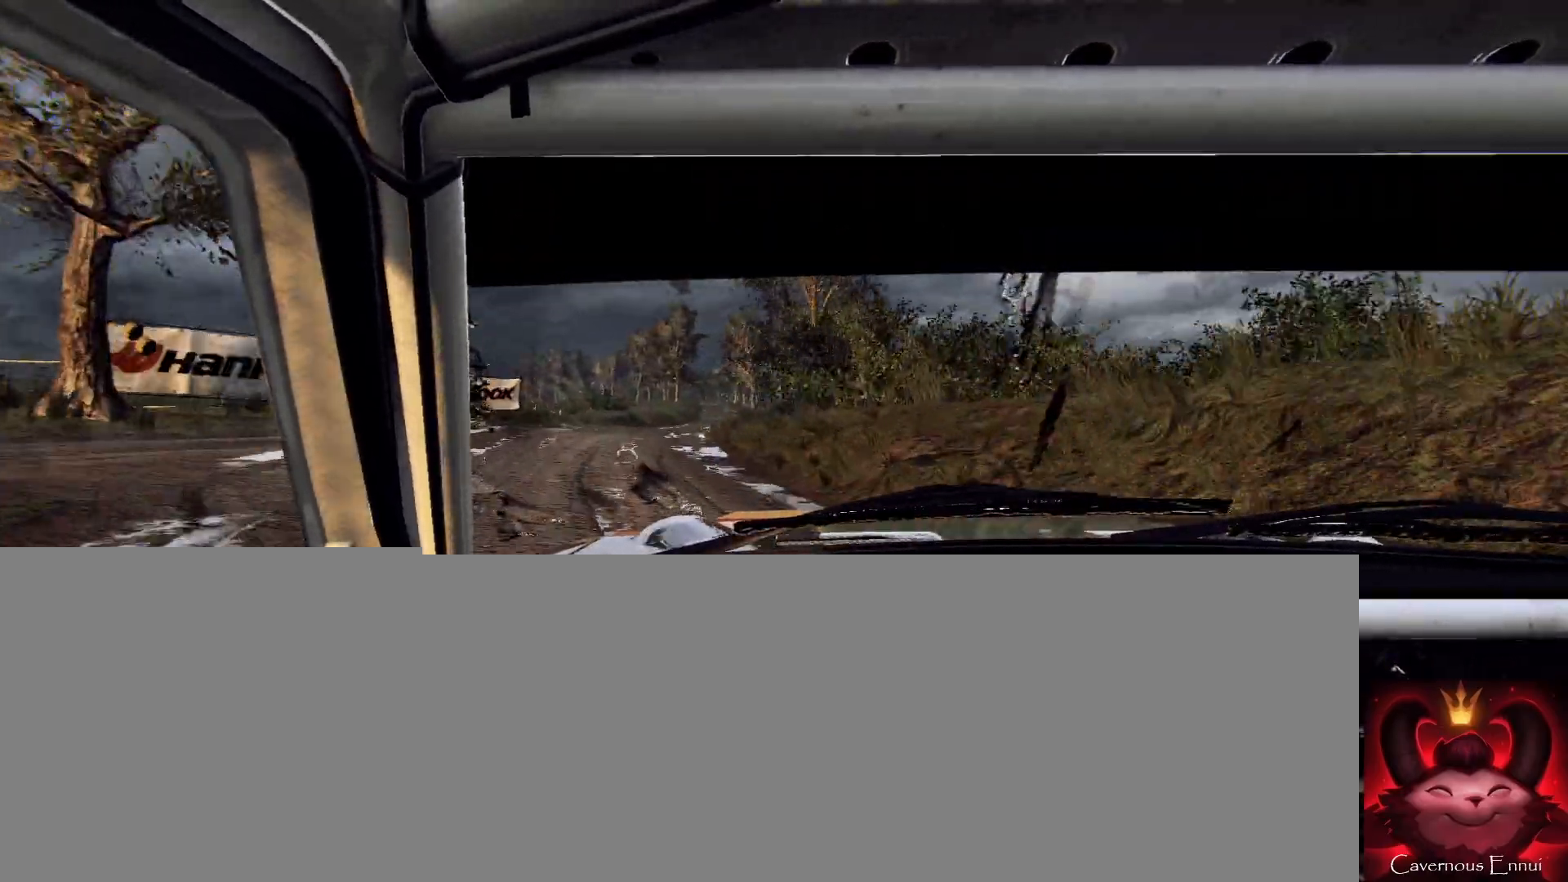
{"buttons": [], "left_stick": "right", "right_stick": "center", "events": [[33, "left_stick", "center"], [200, "right_stick", "up"], [367, "right_stick", "center"], [467, "left_stick", "right"]]}
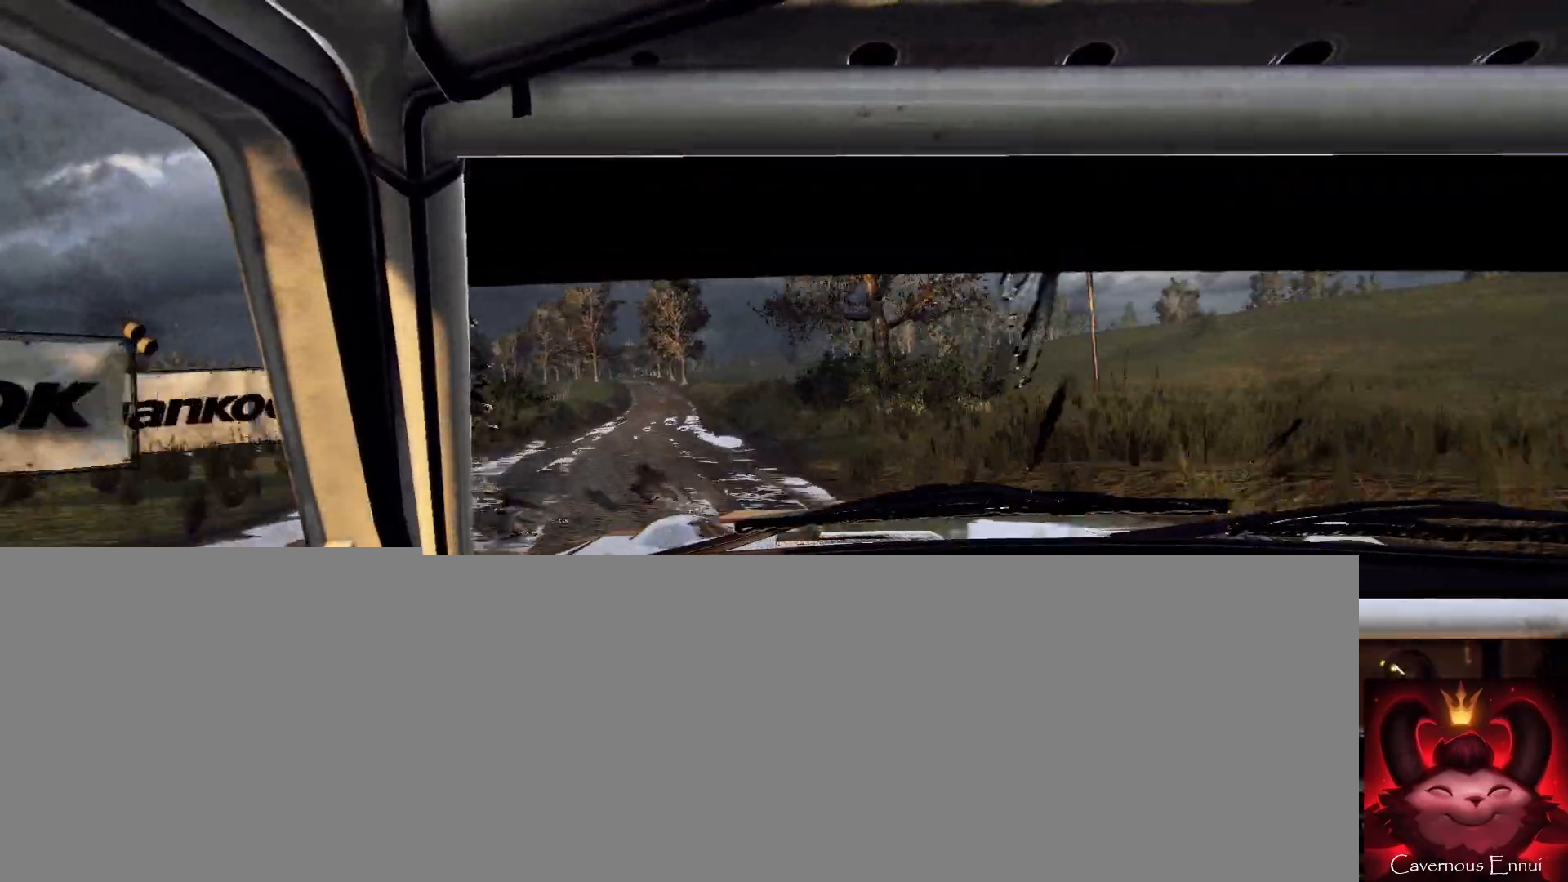
{"buttons": [], "left_stick": "down-left", "right_stick": "up", "events": [[67, "right_stick", "up"], [100, "left_stick", "center"], [300, "left_stick", "down-left"]]}
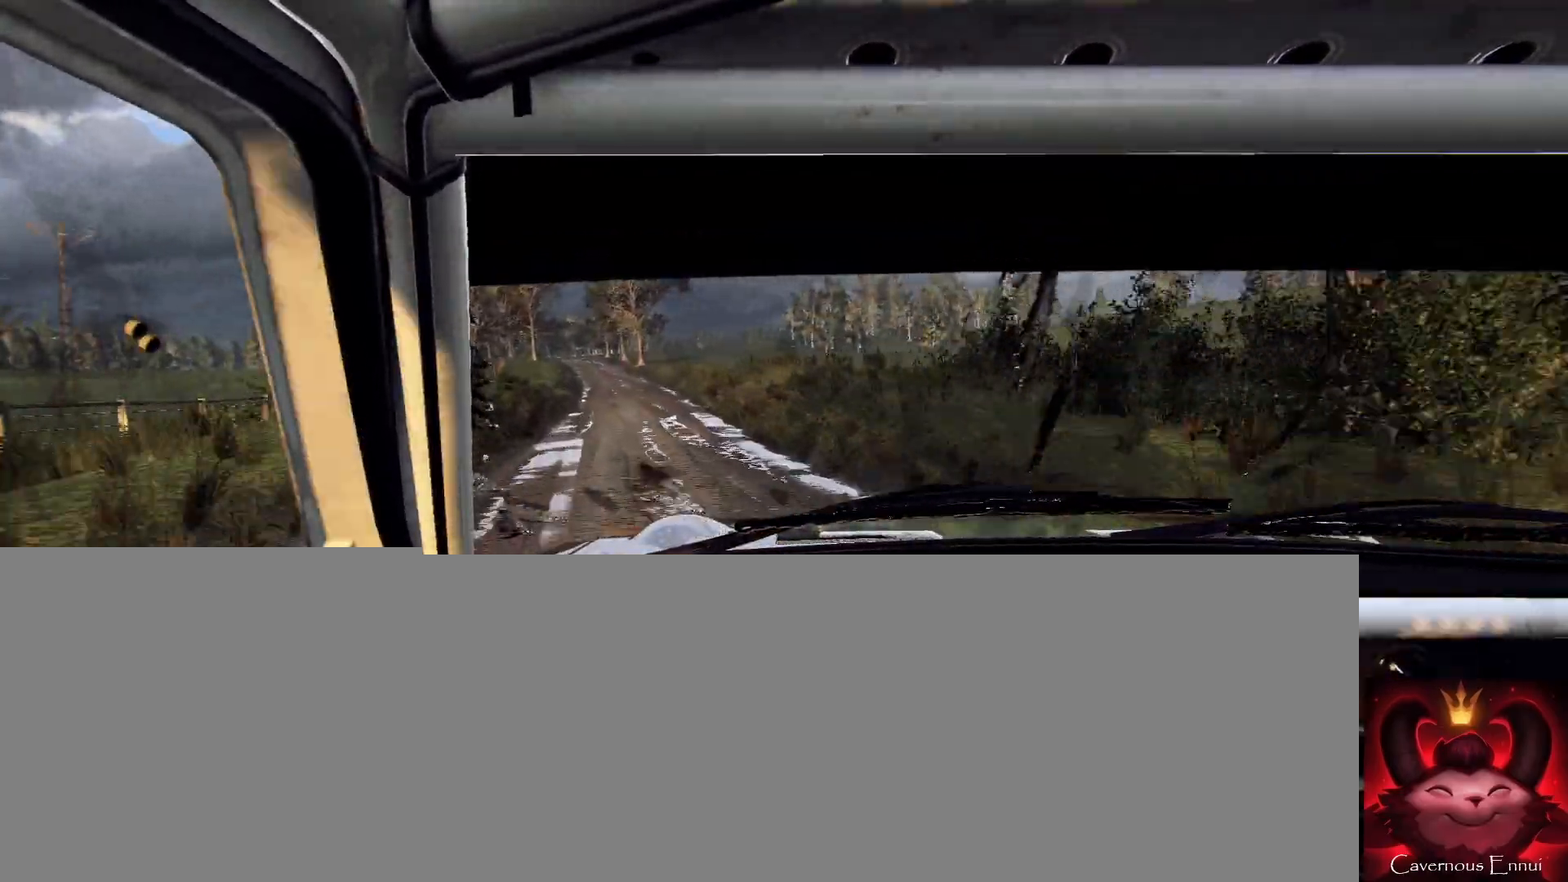
{"buttons": [], "left_stick": "down-left", "right_stick": "up", "events": [[67, "L1", "down"], [133, "left_stick", "center"], [167, "L1", "up"], [400, "left_stick", "down-left"]]}
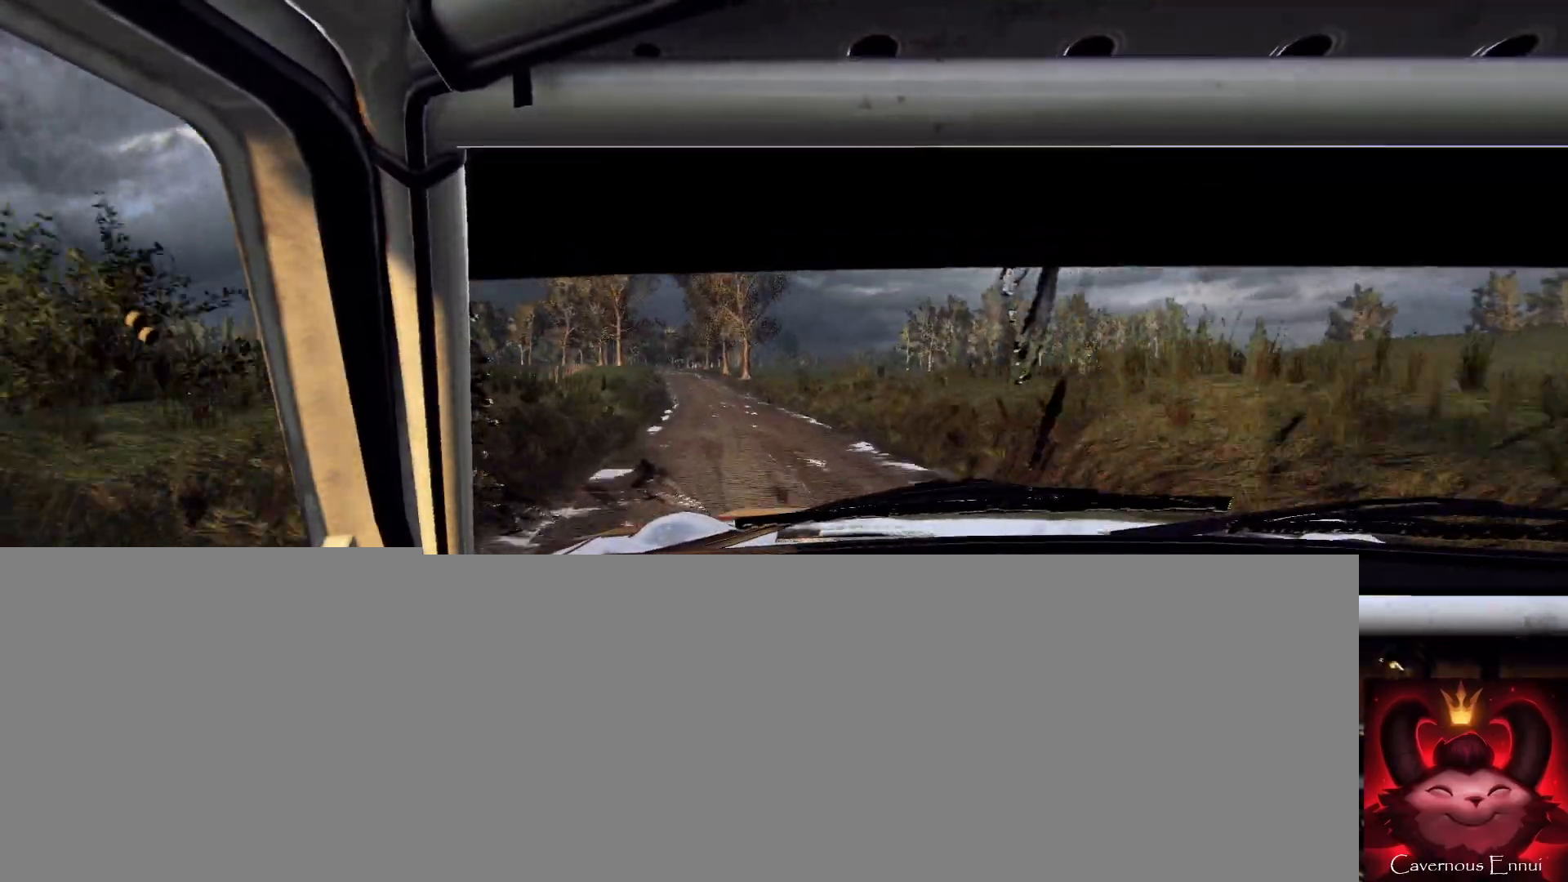
{"buttons": [], "left_stick": "center", "right_stick": "up", "events": [[33, "left_stick", "center"], [133, "L2", "down"], [200, "L2", "up"], [267, "left_stick", "down-left"], [400, "left_stick", "center"]]}
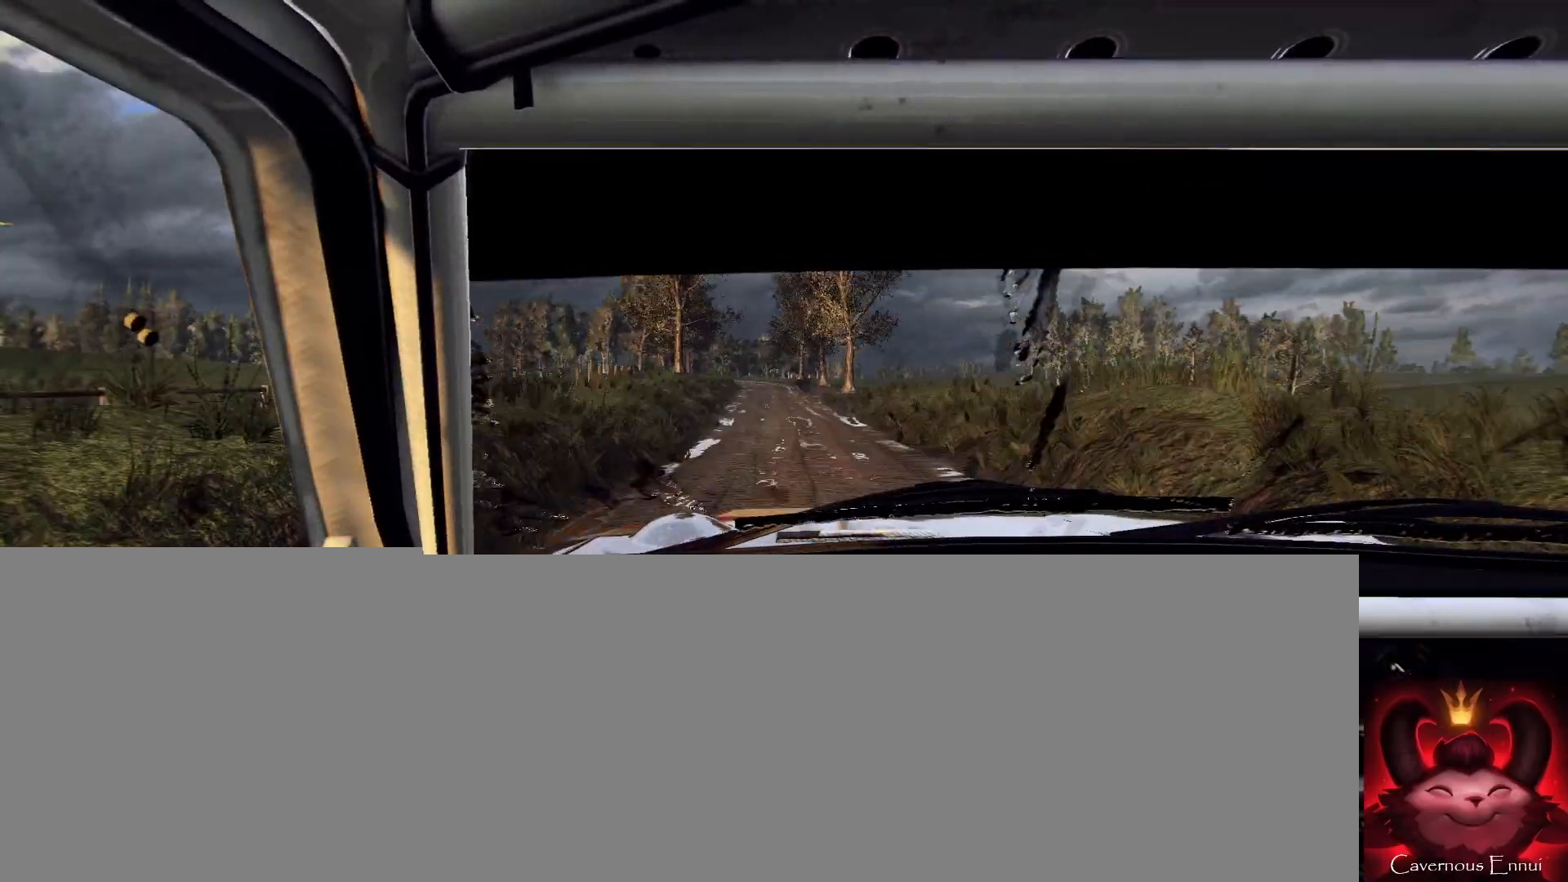
{"buttons": [], "left_stick": "center", "right_stick": "center", "events": [[133, "L2", "down"], [133, "R2", "down"], [200, "R2", "up"], [200, "right_stick", "center"], [267, "L2", "up"], [267, "left_stick", "down-left"], [367, "left_stick", "center"], [433, "right_stick", "up"], [500, "right_stick", "center"]]}
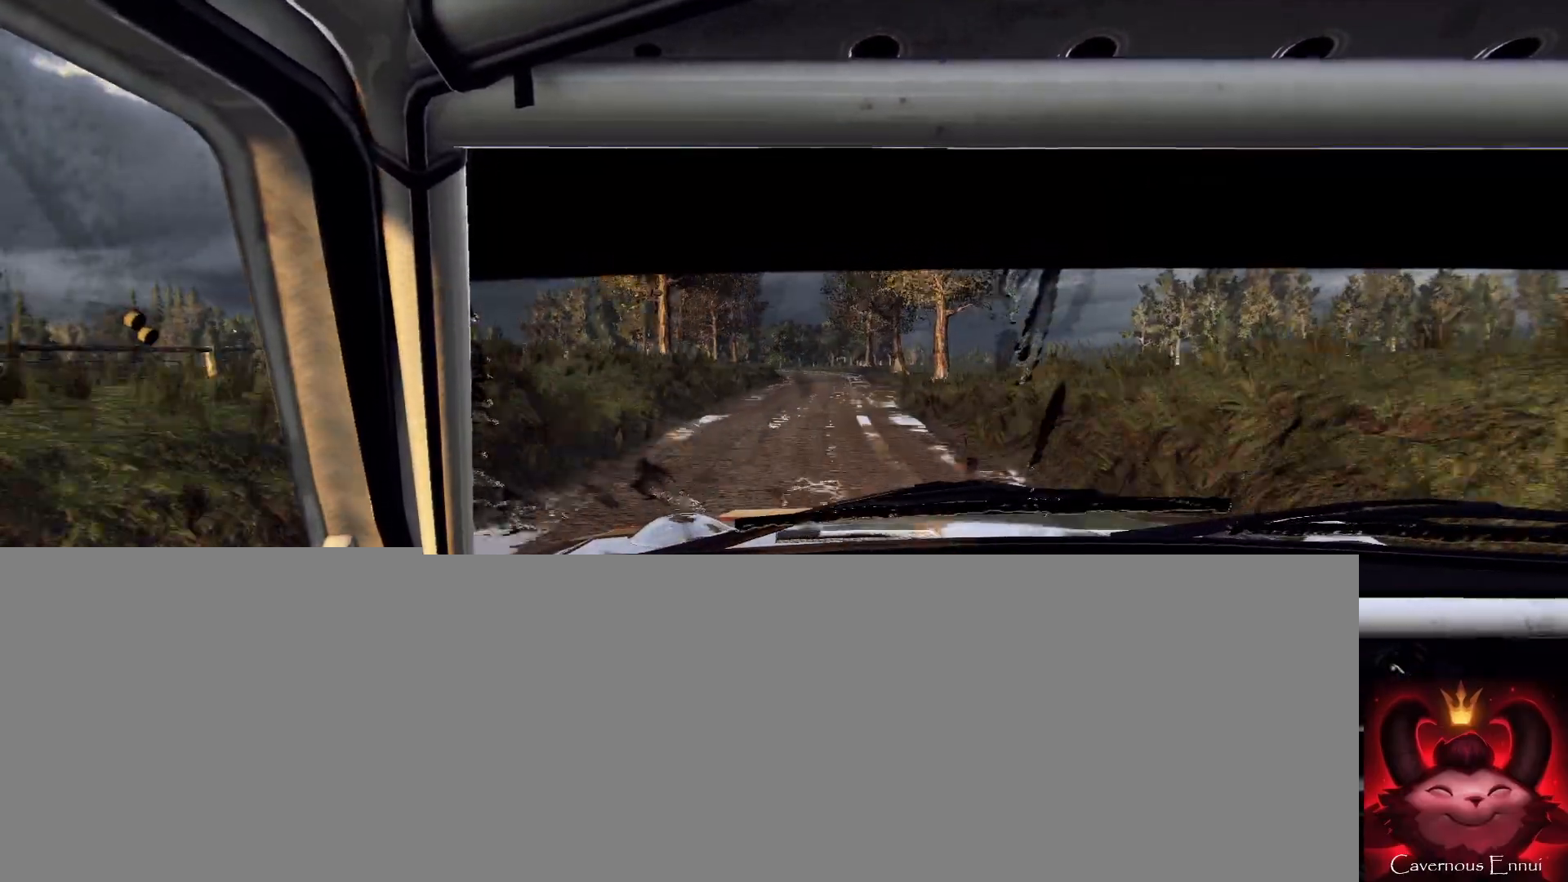
{"buttons": [], "left_stick": "center", "right_stick": "center", "events": [[67, "L2", "down"], [67, "left_stick", "right"], [167, "left_stick", "center"], [267, "L2", "up"], [333, "L2", "down"], [367, "left_stick", "left"], [467, "L2", "up"], [500, "left_stick", "center"]]}
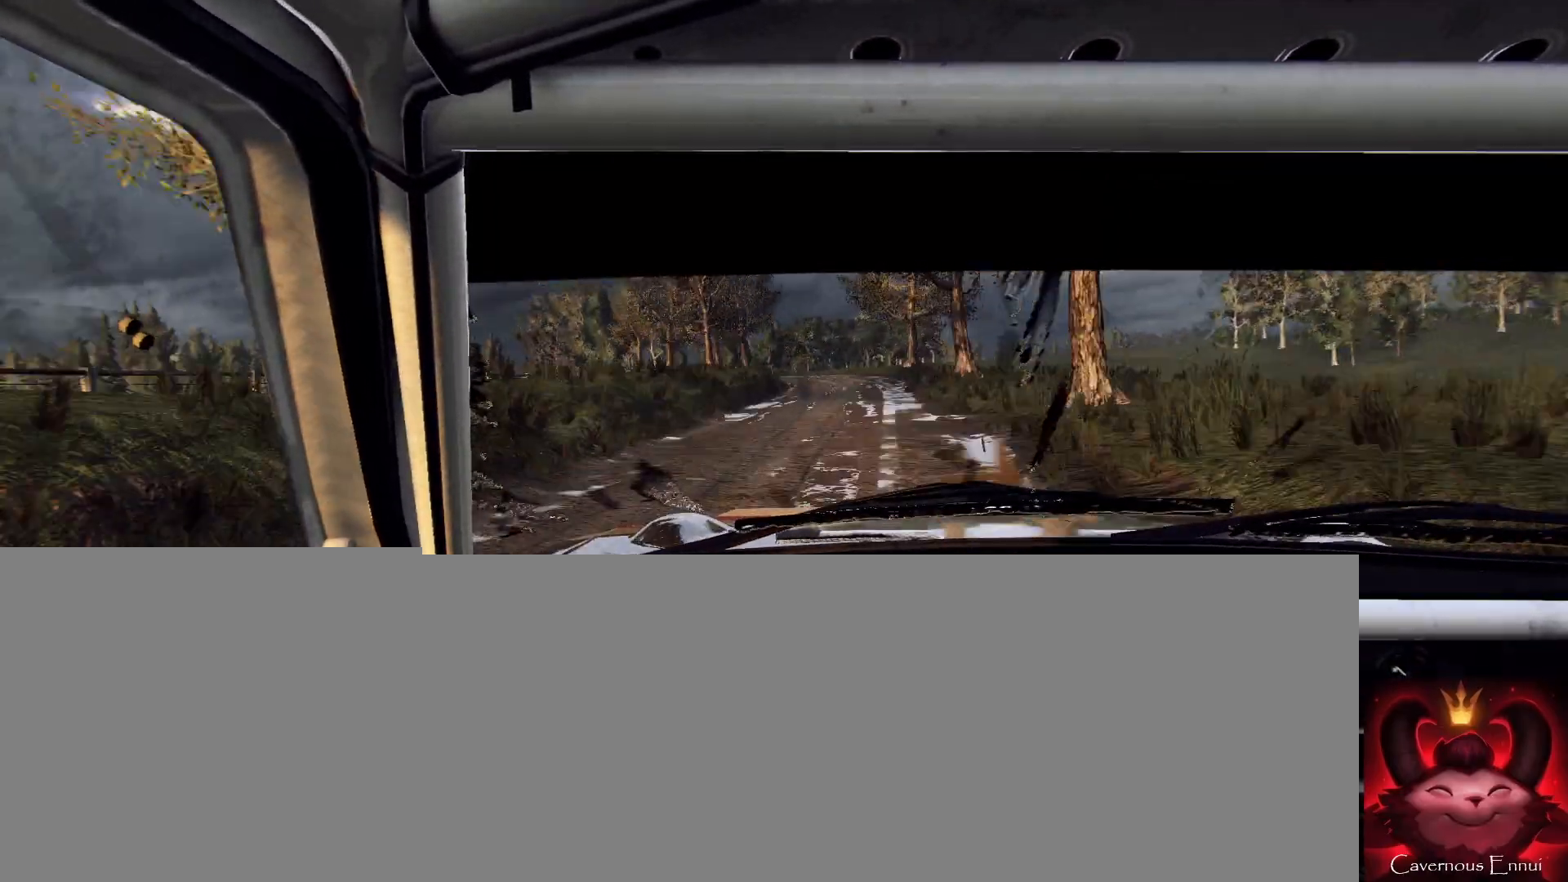
{"buttons": ["L2"], "left_stick": "center", "right_stick": "center", "events": [[33, "right_stick", "up"], [167, "right_stick", "center"], [233, "left_stick", "left"], [367, "left_stick", "center"], [500, "L2", "down"]]}
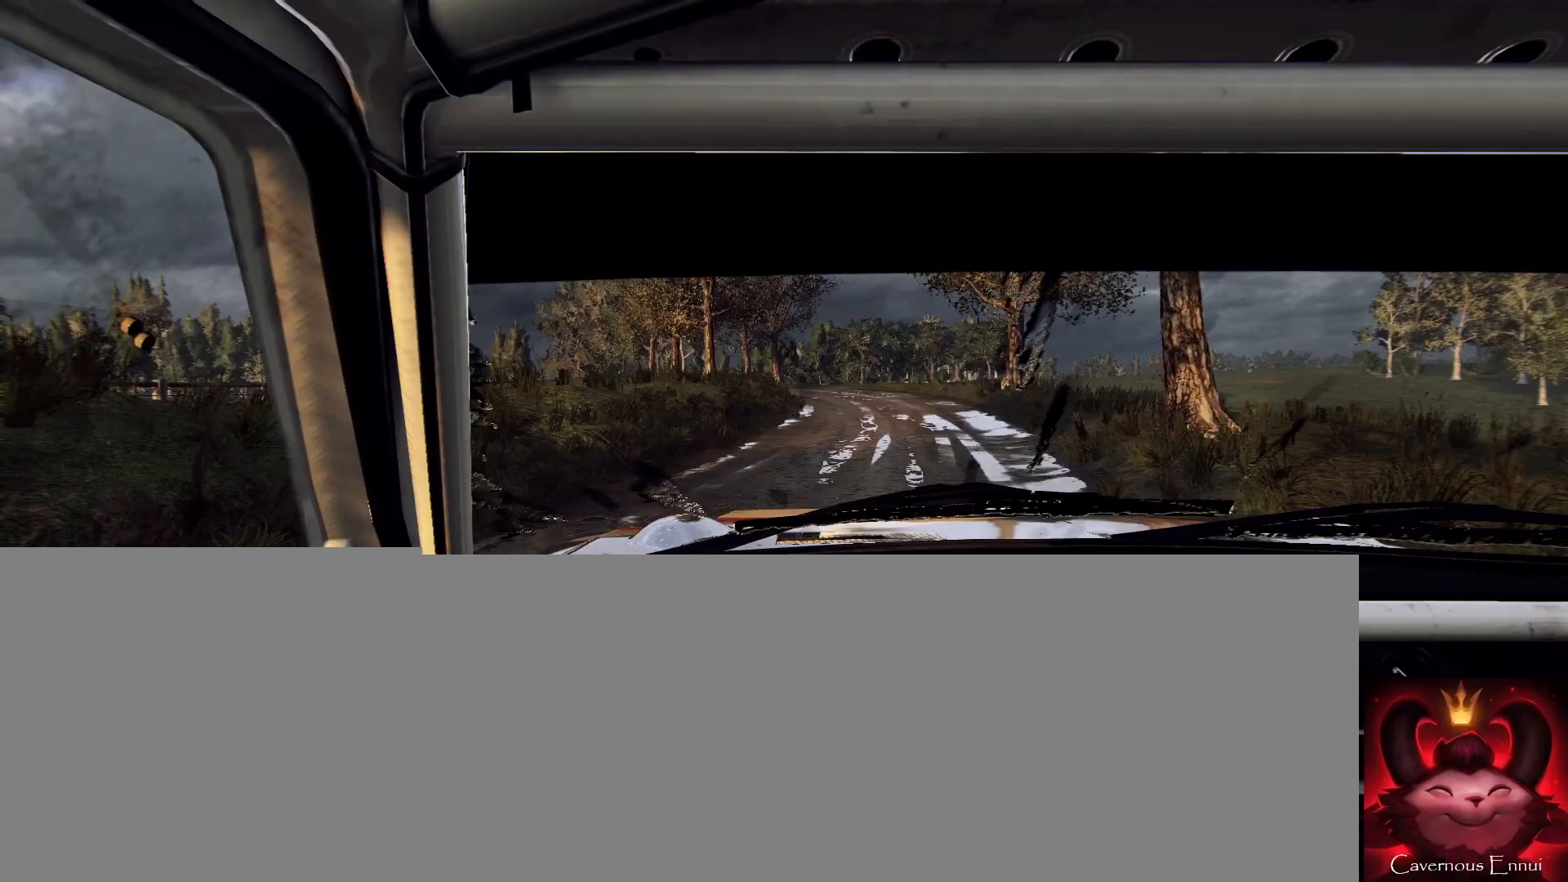
{"buttons": [], "left_stick": "left", "right_stick": "center", "events": [[33, "left_stick", "left"], [67, "right_stick", "up"], [167, "L2", "up"], [167, "left_stick", "center"], [167, "right_stick", "center"], [333, "L2", "down"], [367, "left_stick", "left"], [433, "L2", "up"]]}
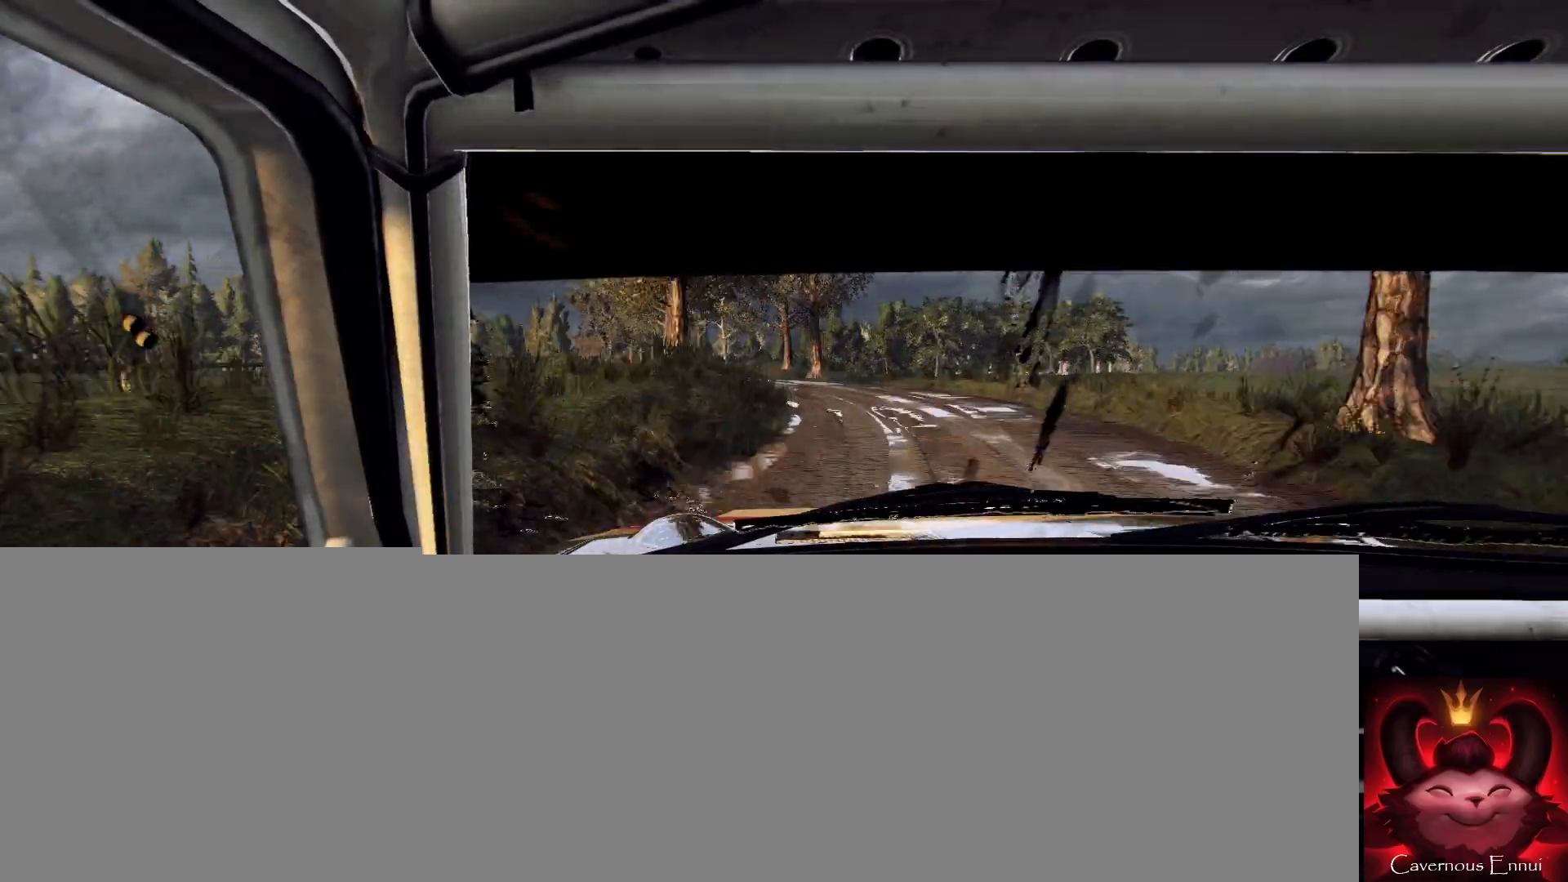
{"buttons": [], "left_stick": "center", "right_stick": "center", "events": [[300, "left_stick", "center"], [433, "left_stick", "left"], [500, "left_stick", "center"]]}
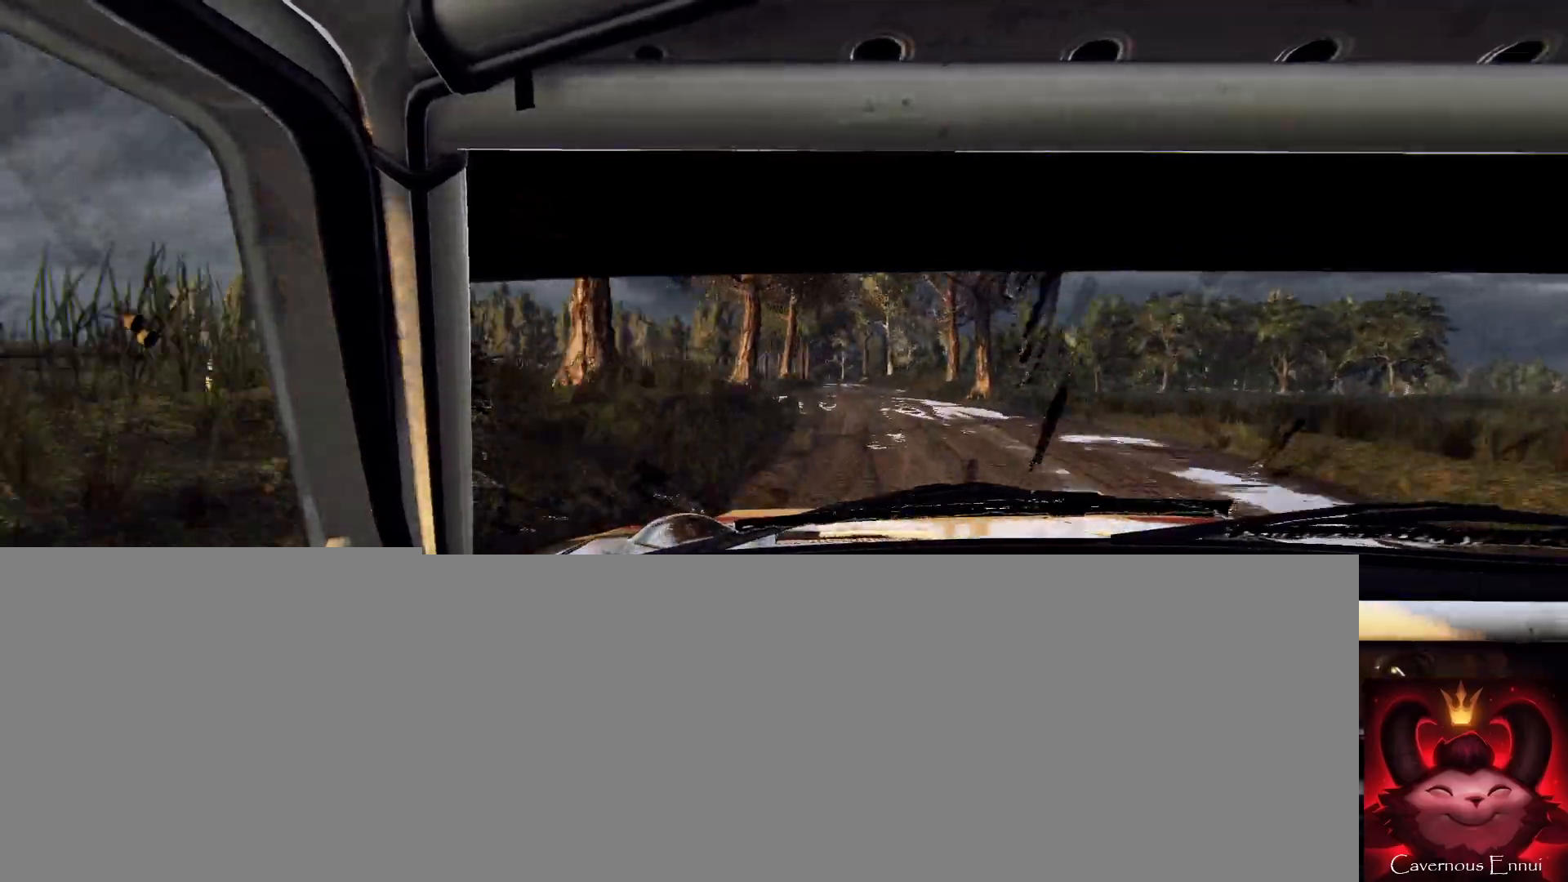
{"buttons": [], "left_stick": "right", "right_stick": "up", "events": [[133, "right_stick", "up"], [167, "left_stick", "right"], [200, "right_stick", "center"], [433, "right_stick", "up"]]}
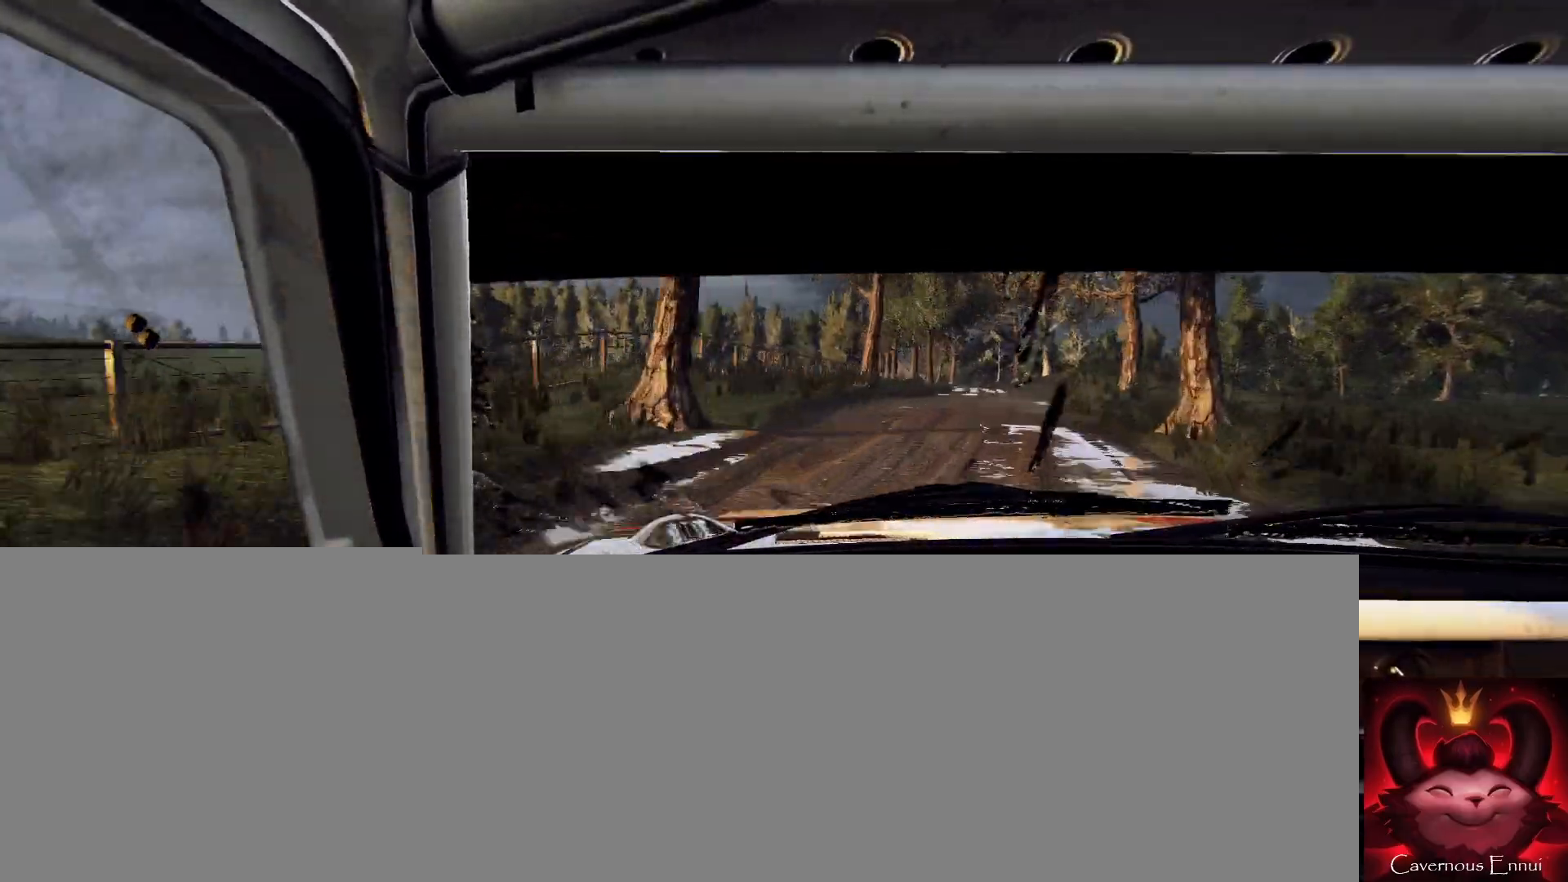
{"buttons": [], "left_stick": "center", "right_stick": "up", "events": [[100, "left_stick", "center"], [300, "left_stick", "down-left"], [433, "left_stick", "center"]]}
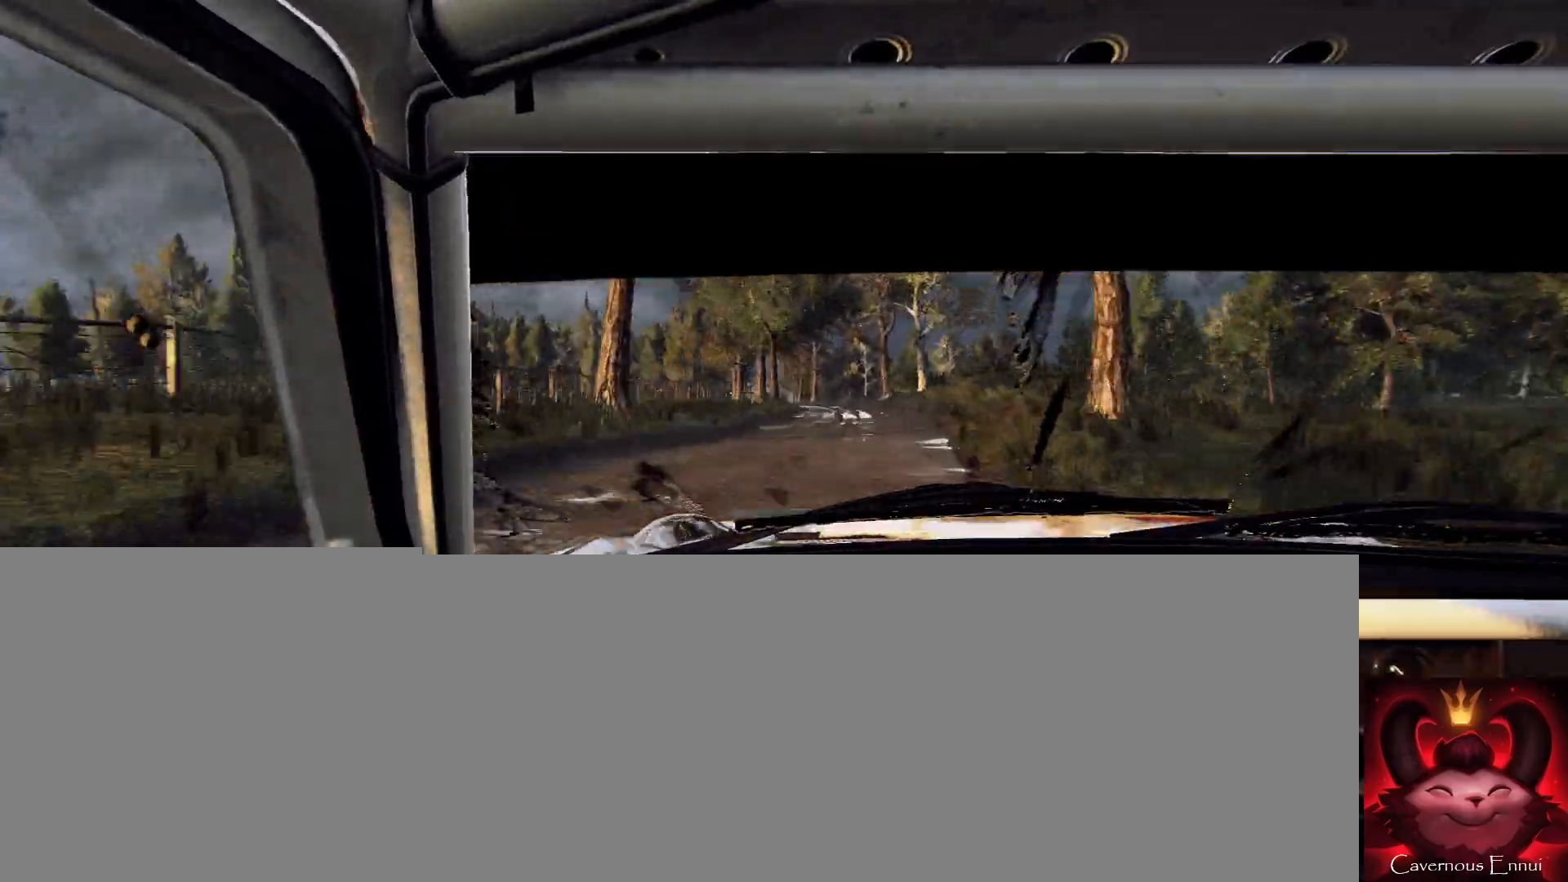
{"buttons": [], "left_stick": "left", "right_stick": "up", "events": [[300, "left_stick", "left"]]}
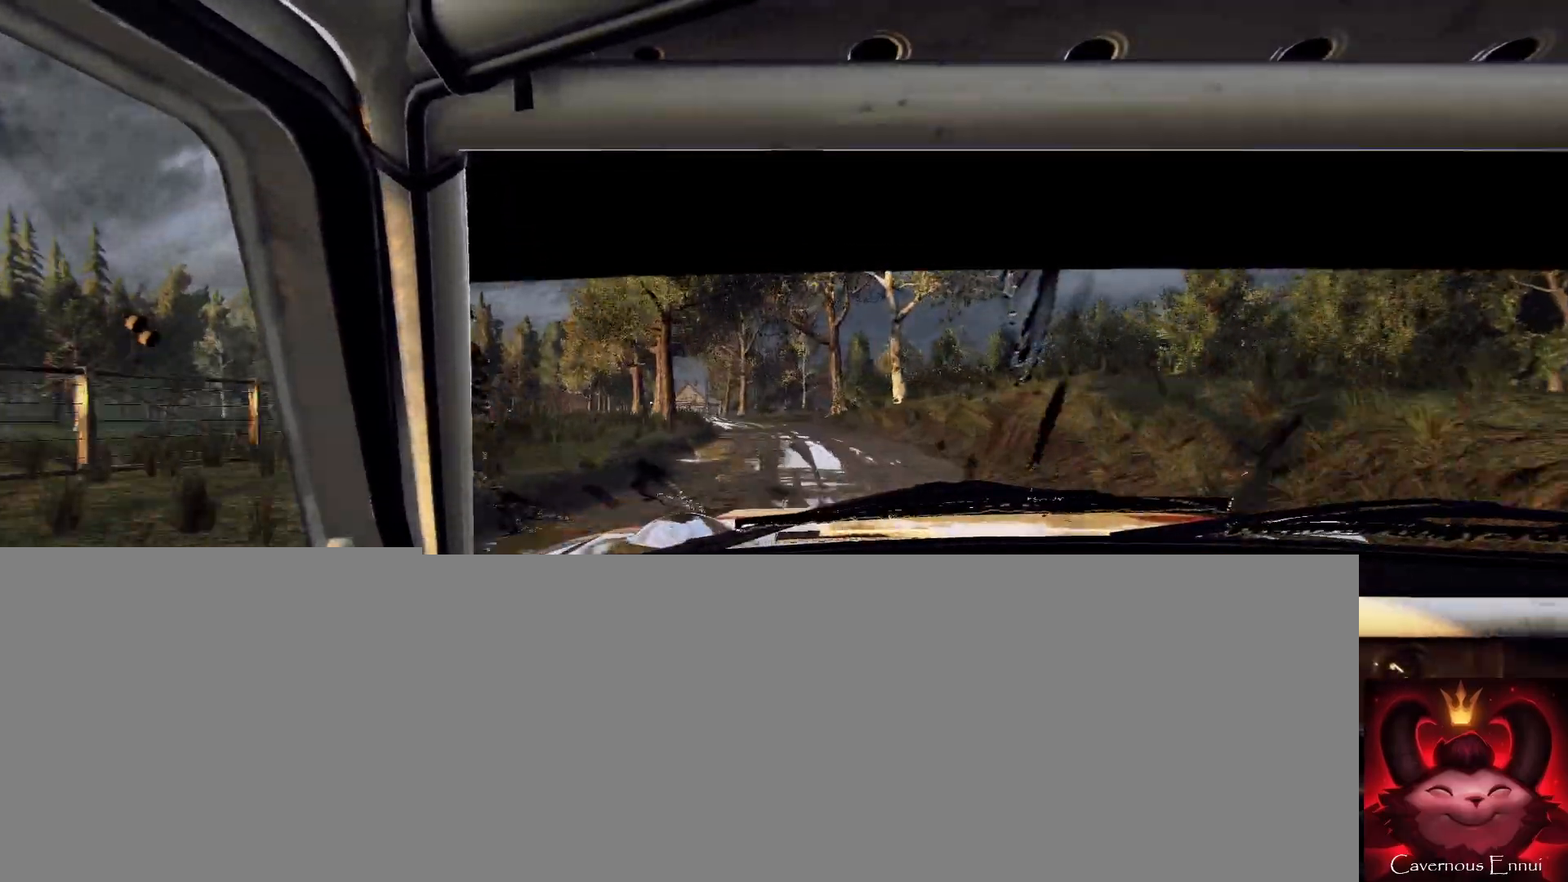
{"buttons": [], "left_stick": "center", "right_stick": "up", "events": [[100, "right_stick", "center"], [133, "left_stick", "center"], [233, "left_stick", "left"], [367, "left_stick", "center"], [367, "right_stick", "up"]]}
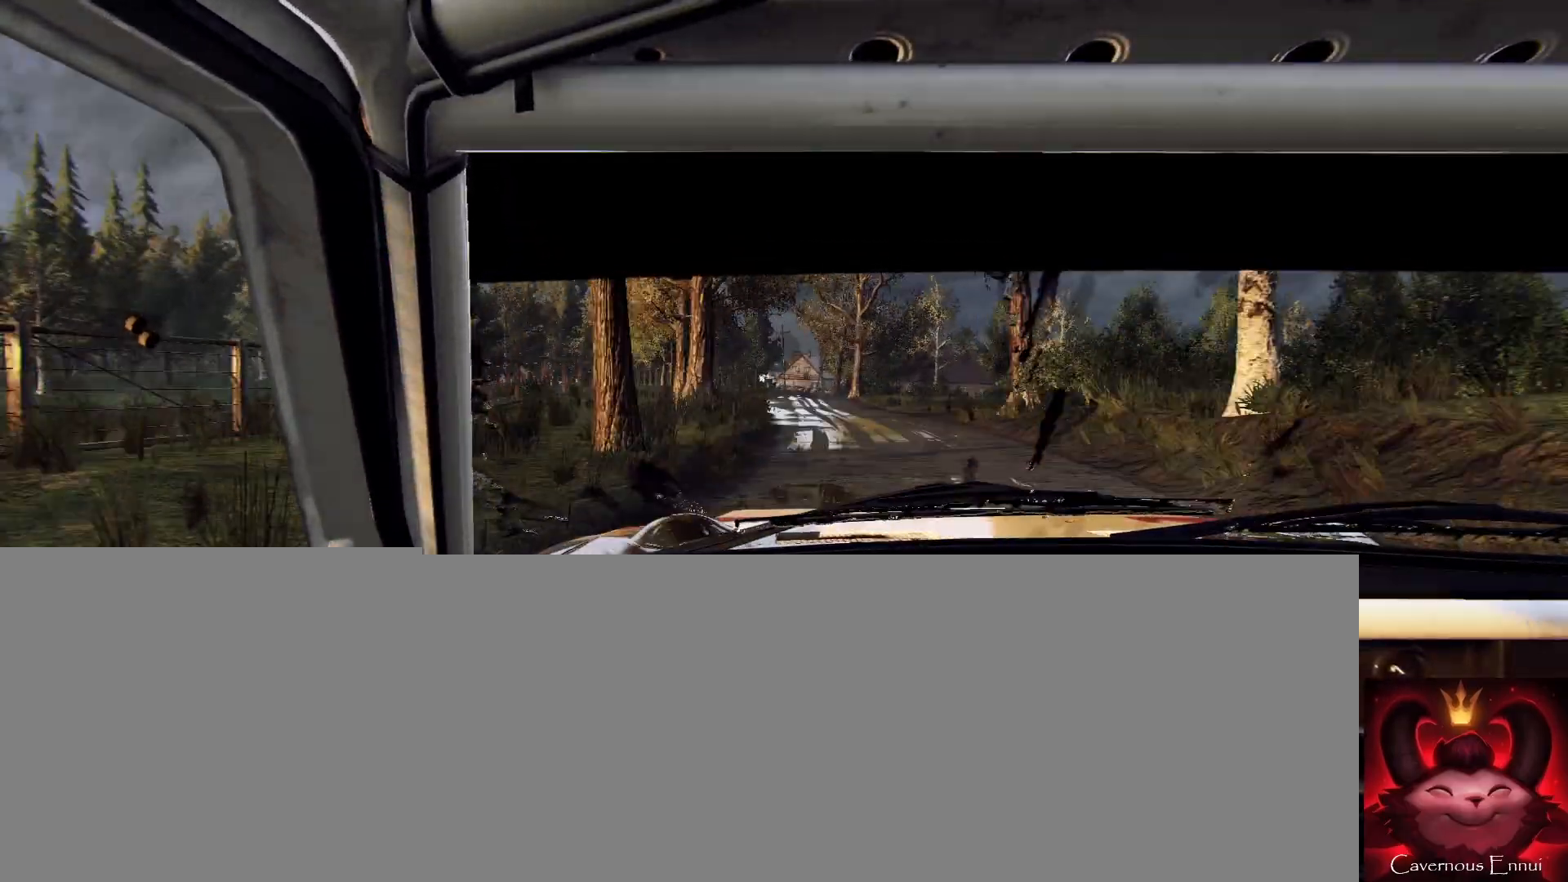
{"buttons": [], "left_stick": "right", "right_stick": "up", "events": [[33, "right_stick", "center"], [133, "left_stick", "left"], [233, "left_stick", "center"], [367, "right_stick", "up"], [400, "left_stick", "right"]]}
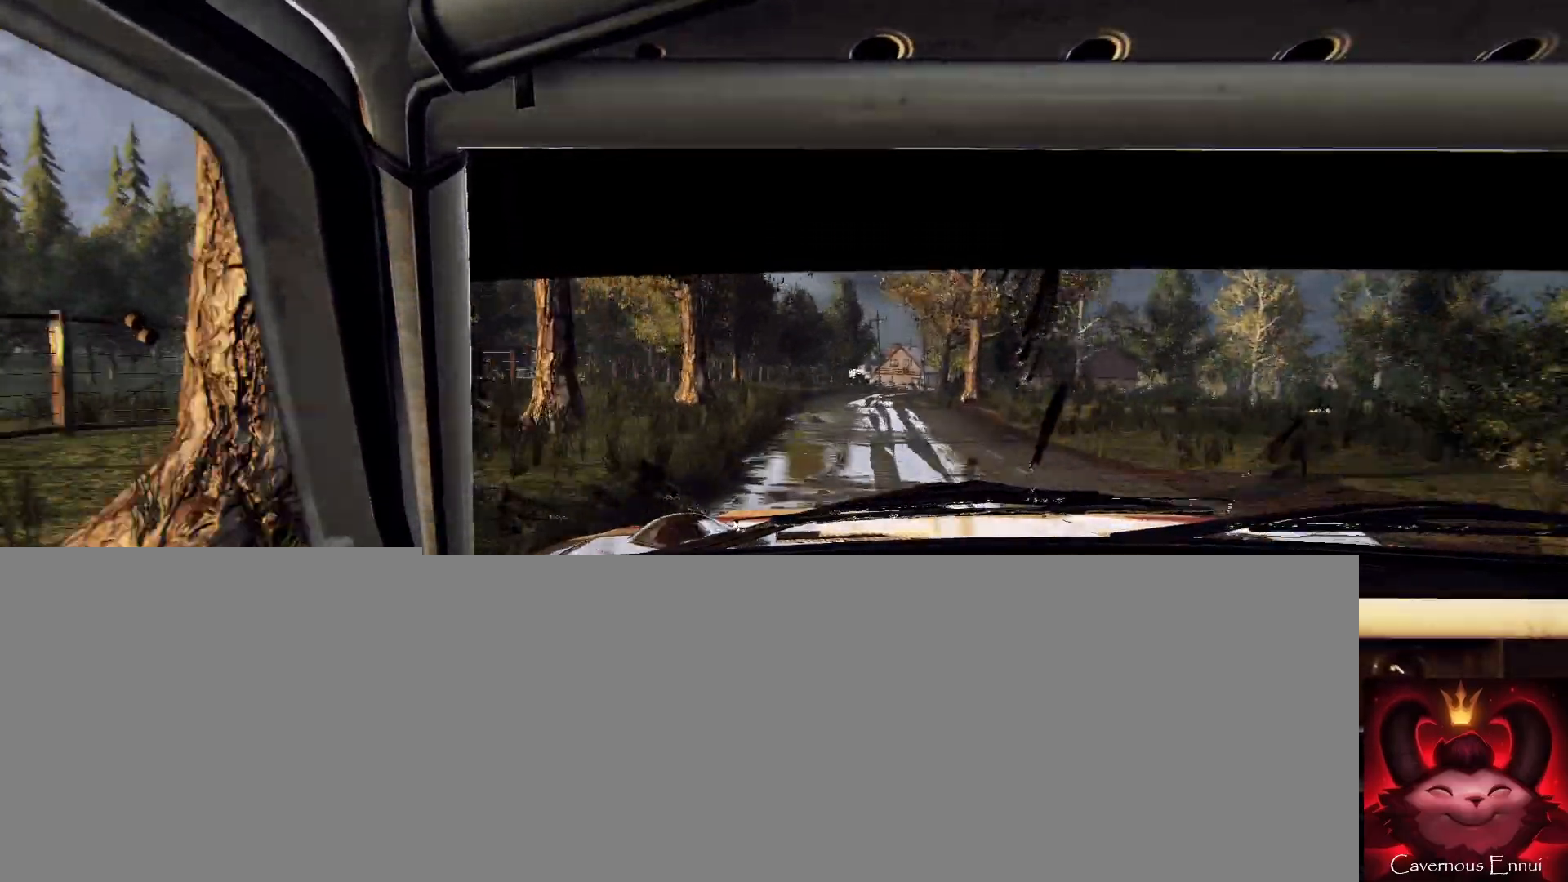
{"buttons": [], "left_stick": "center", "right_stick": "up", "events": [[67, "left_stick", "center"], [267, "left_stick", "right"], [400, "left_stick", "center"]]}
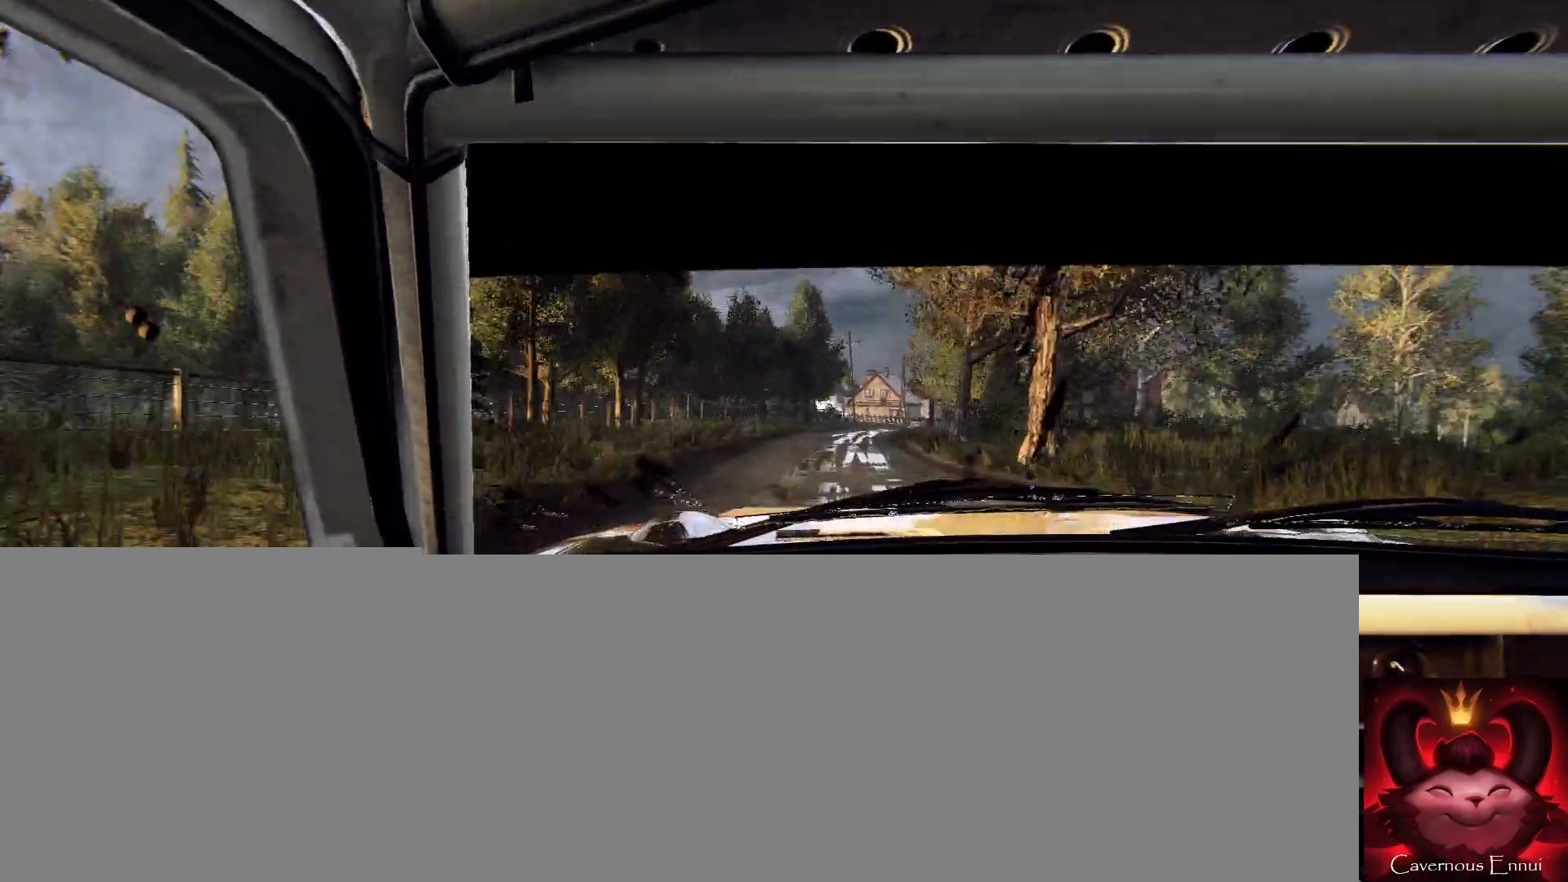
{"buttons": [], "left_stick": "center", "right_stick": "center", "events": [[133, "right_stick", "center"], [167, "left_stick", "right"], [300, "R1", "down"], [333, "R1", "up"], [467, "left_stick", "center"]]}
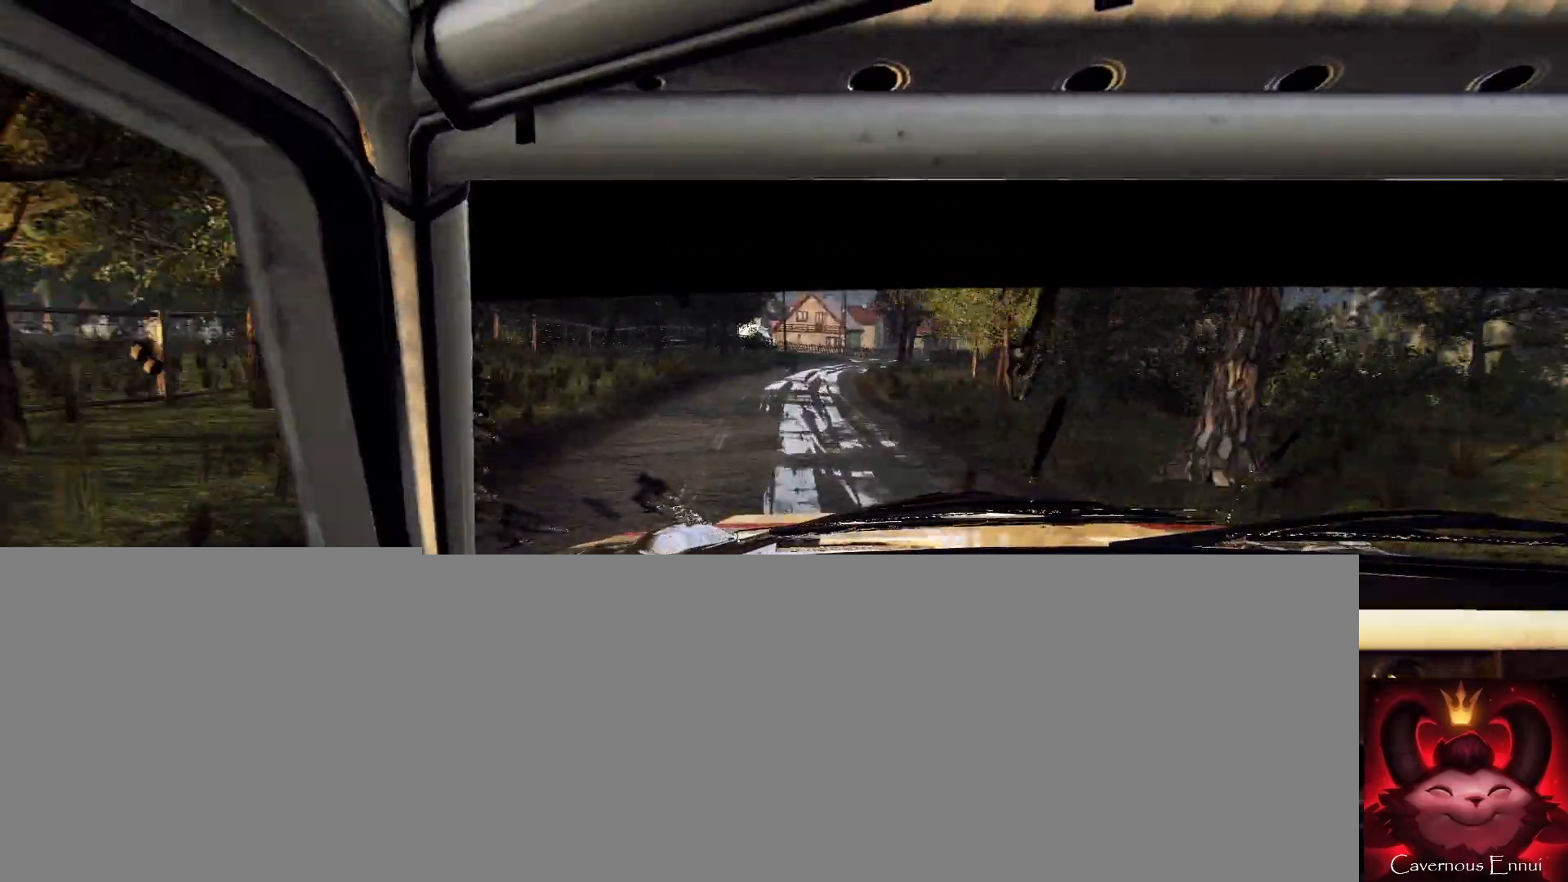
{"buttons": ["L2"], "left_stick": "right", "right_stick": "center", "events": [[33, "left_stick", "right"], [100, "right_stick", "up"], [200, "left_stick", "center"], [233, "right_stick", "center"], [300, "left_stick", "right"], [467, "L2", "down"]]}
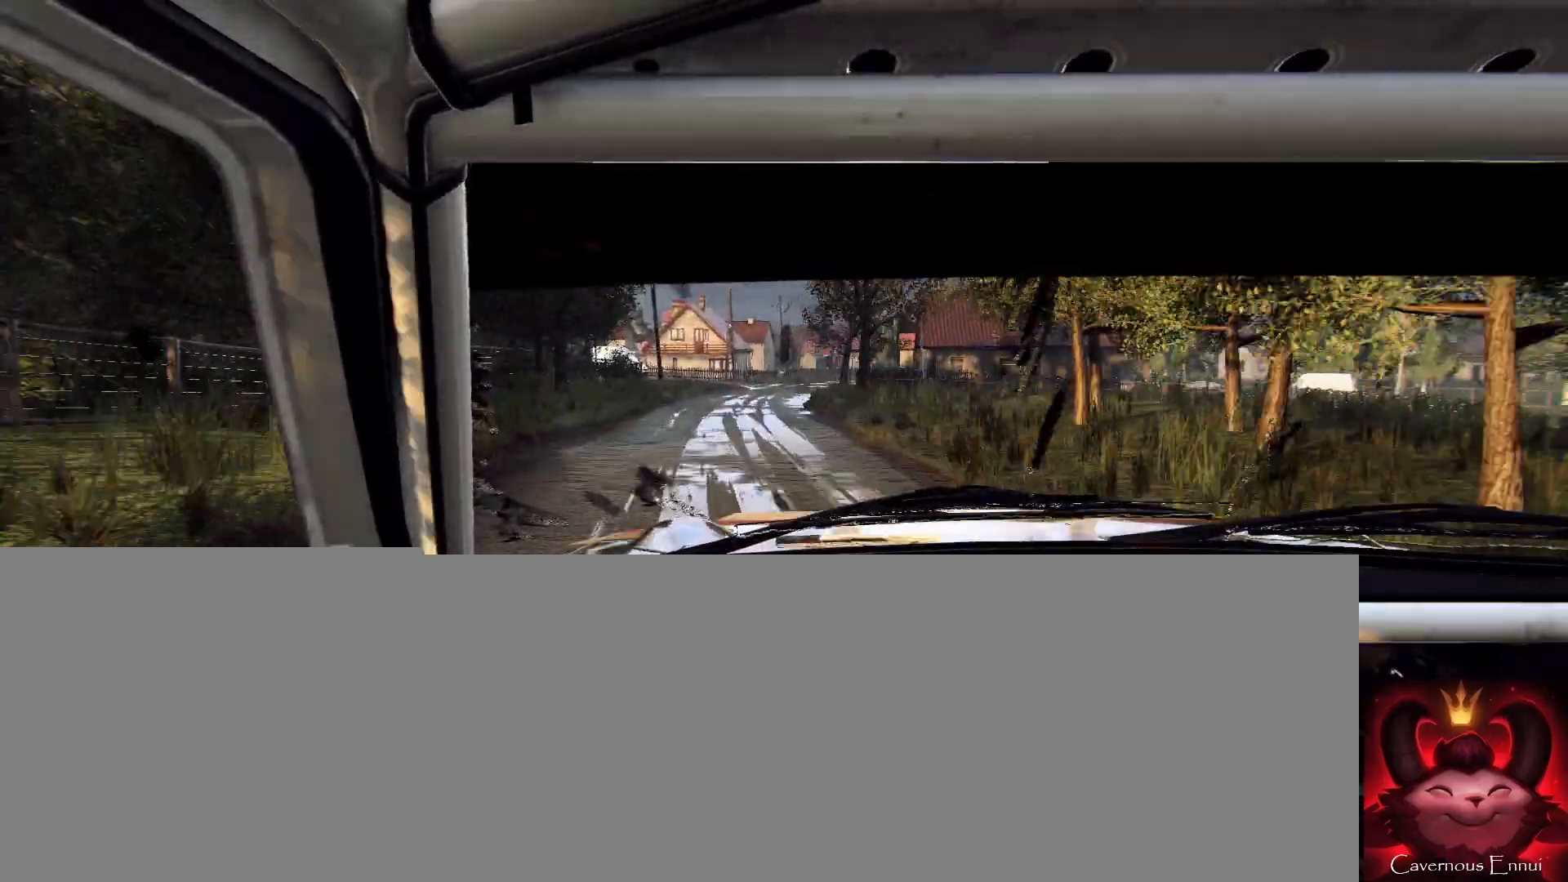
{"buttons": [], "left_stick": "center", "right_stick": "center", "events": [[33, "L1", "down"], [33, "L2", "up"], [100, "L1", "up"], [100, "left_stick", "center"], [233, "left_stick", "down-left"], [267, "L2", "down"], [367, "right_stick", "up"], [467, "L2", "up"], [467, "left_stick", "center"], [500, "right_stick", "center"]]}
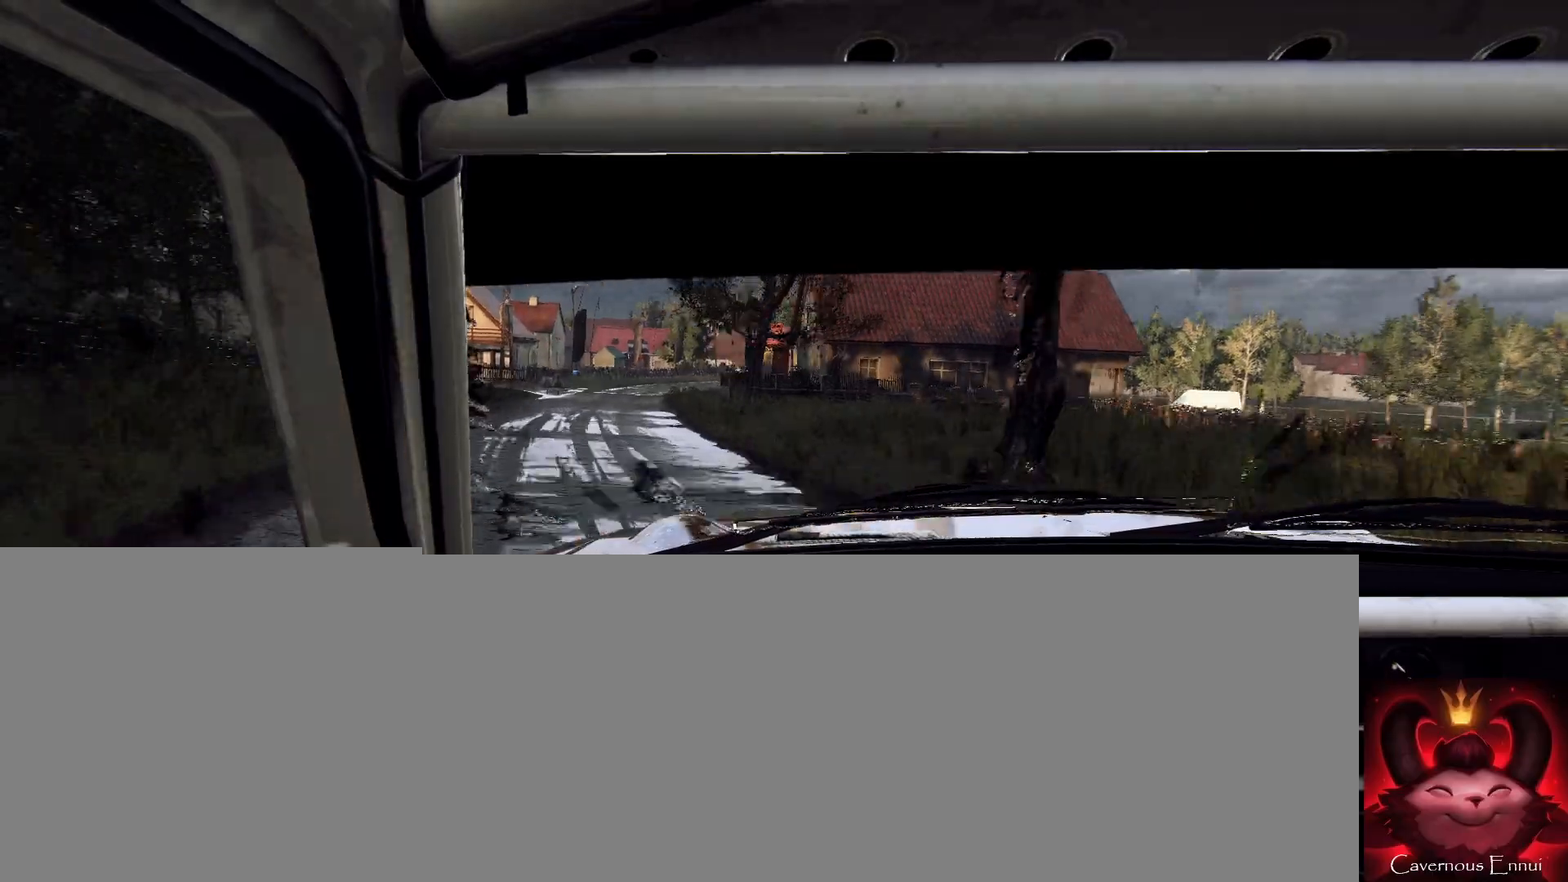
{"buttons": [], "left_stick": "center", "right_stick": "up", "events": [[33, "left_stick", "left"], [200, "left_stick", "center"], [267, "right_stick", "up"]]}
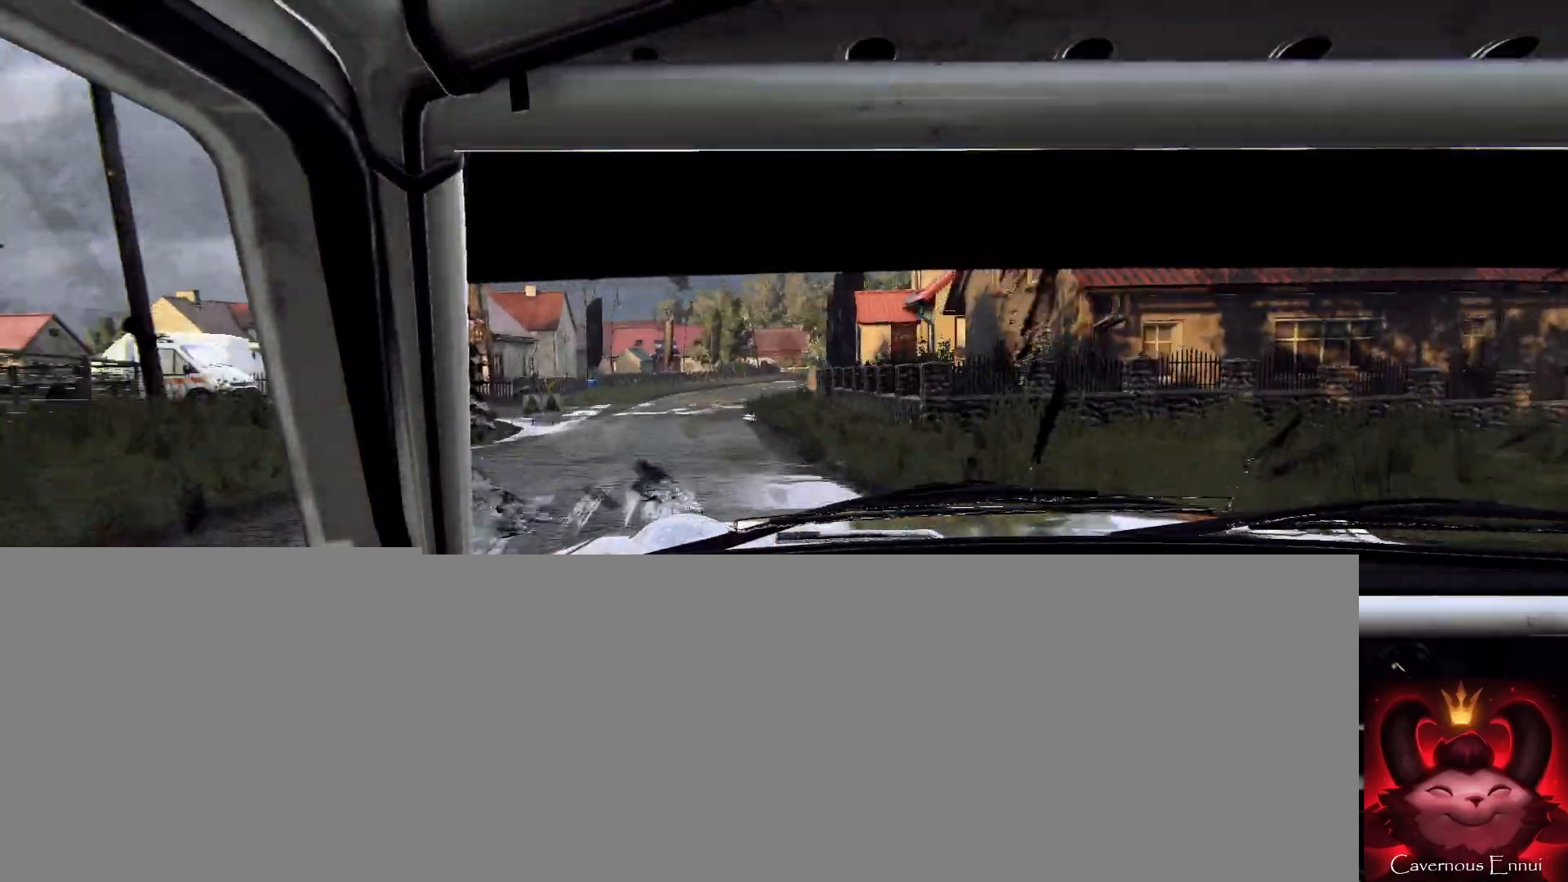
{"buttons": ["L2"], "left_stick": "center", "right_stick": "center", "events": [[133, "left_stick", "right"], [167, "L2", "down"], [333, "L2", "up"], [333, "left_stick", "center"], [400, "right_stick", "center"], [500, "L2", "down"]]}
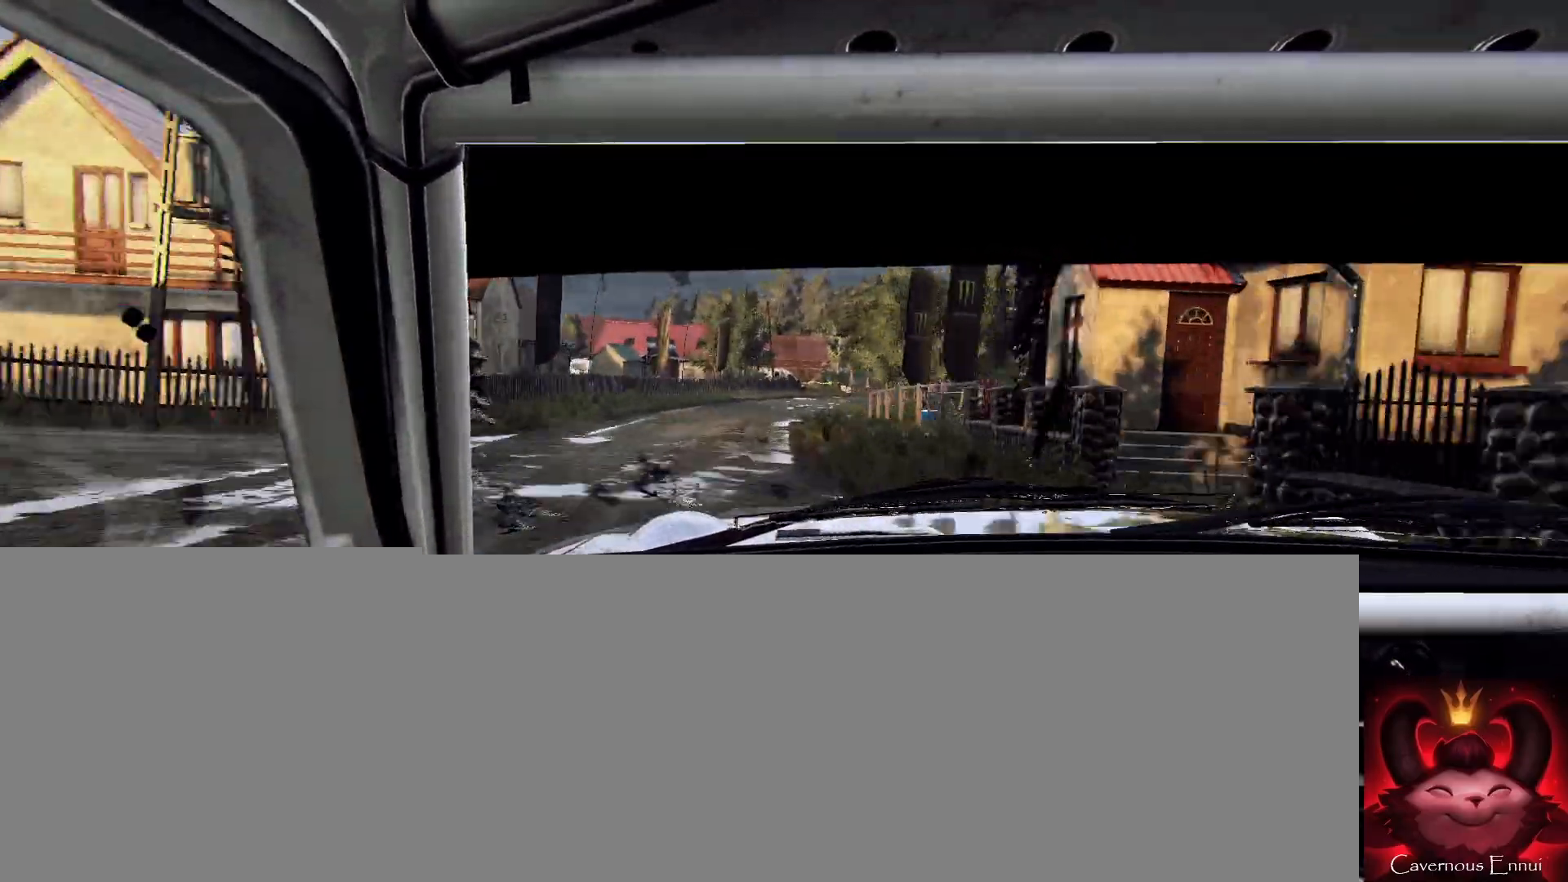
{"buttons": ["L2"], "left_stick": "center", "right_stick": "center", "events": [[33, "left_stick", "right"], [133, "L2", "up"], [200, "left_stick", "center"], [200, "right_stick", "up"], [333, "right_stick", "center"], [400, "L2", "down"]]}
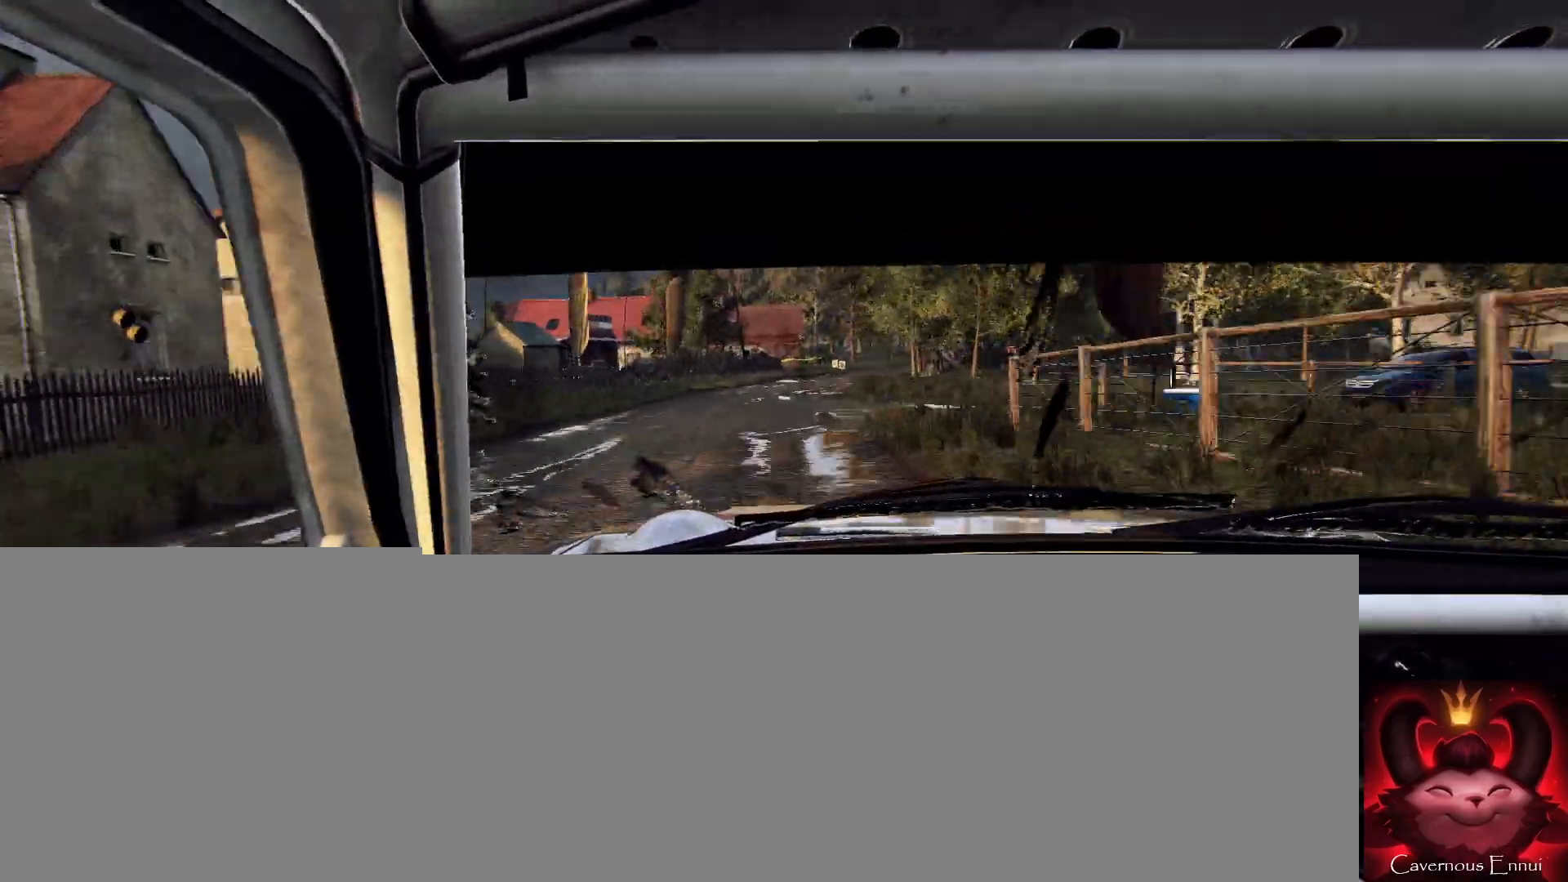
{"buttons": ["L2"], "left_stick": "right", "right_stick": "center", "events": [[67, "left_stick", "right"], [133, "L2", "up"], [300, "left_stick", "center"], [300, "right_stick", "up"], [433, "right_stick", "center"], [500, "L2", "down"], [500, "left_stick", "right"]]}
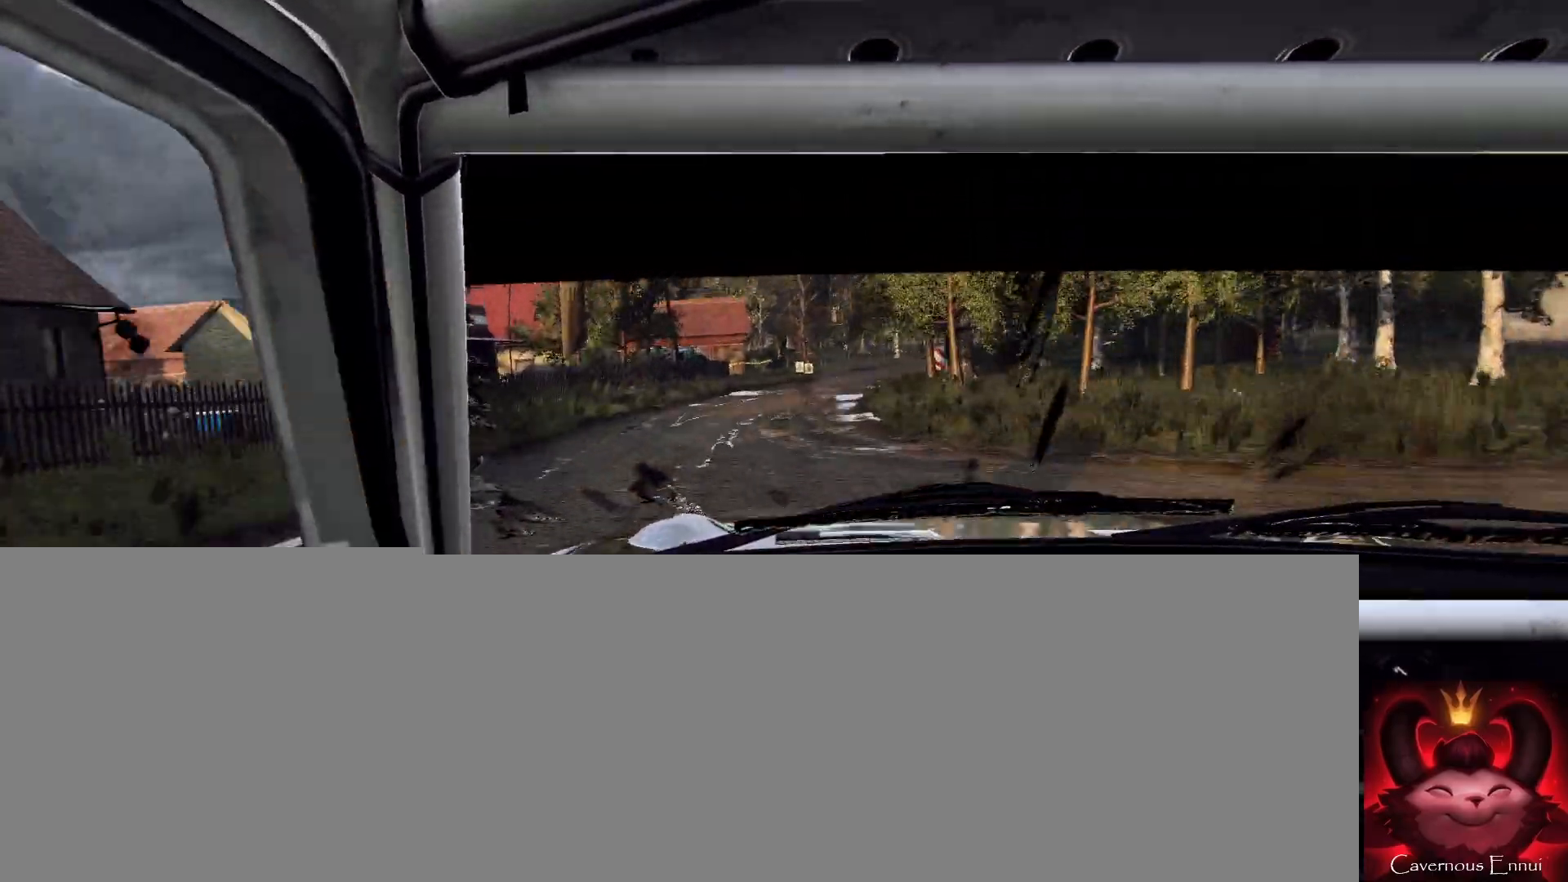
{"buttons": [], "left_stick": "right", "right_stick": "center", "events": [[100, "L1", "down"], [133, "L2", "up"], [233, "L1", "up"], [300, "L2", "down"], [433, "L2", "up"]]}
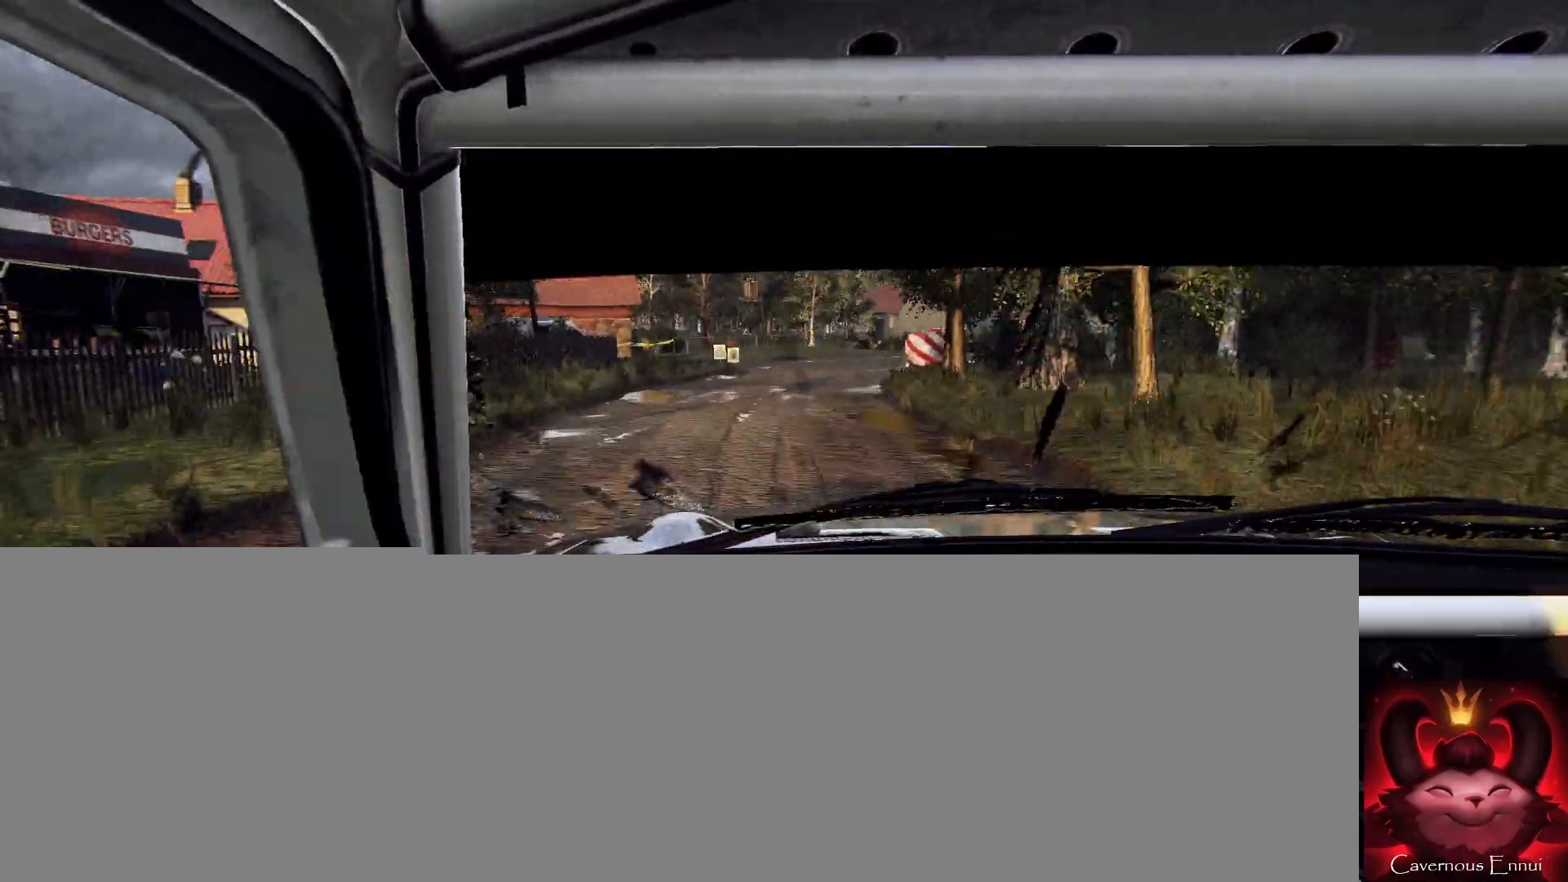
{"buttons": [], "left_stick": "right", "right_stick": "center", "events": [[200, "left_stick", "center"], [400, "left_stick", "right"]]}
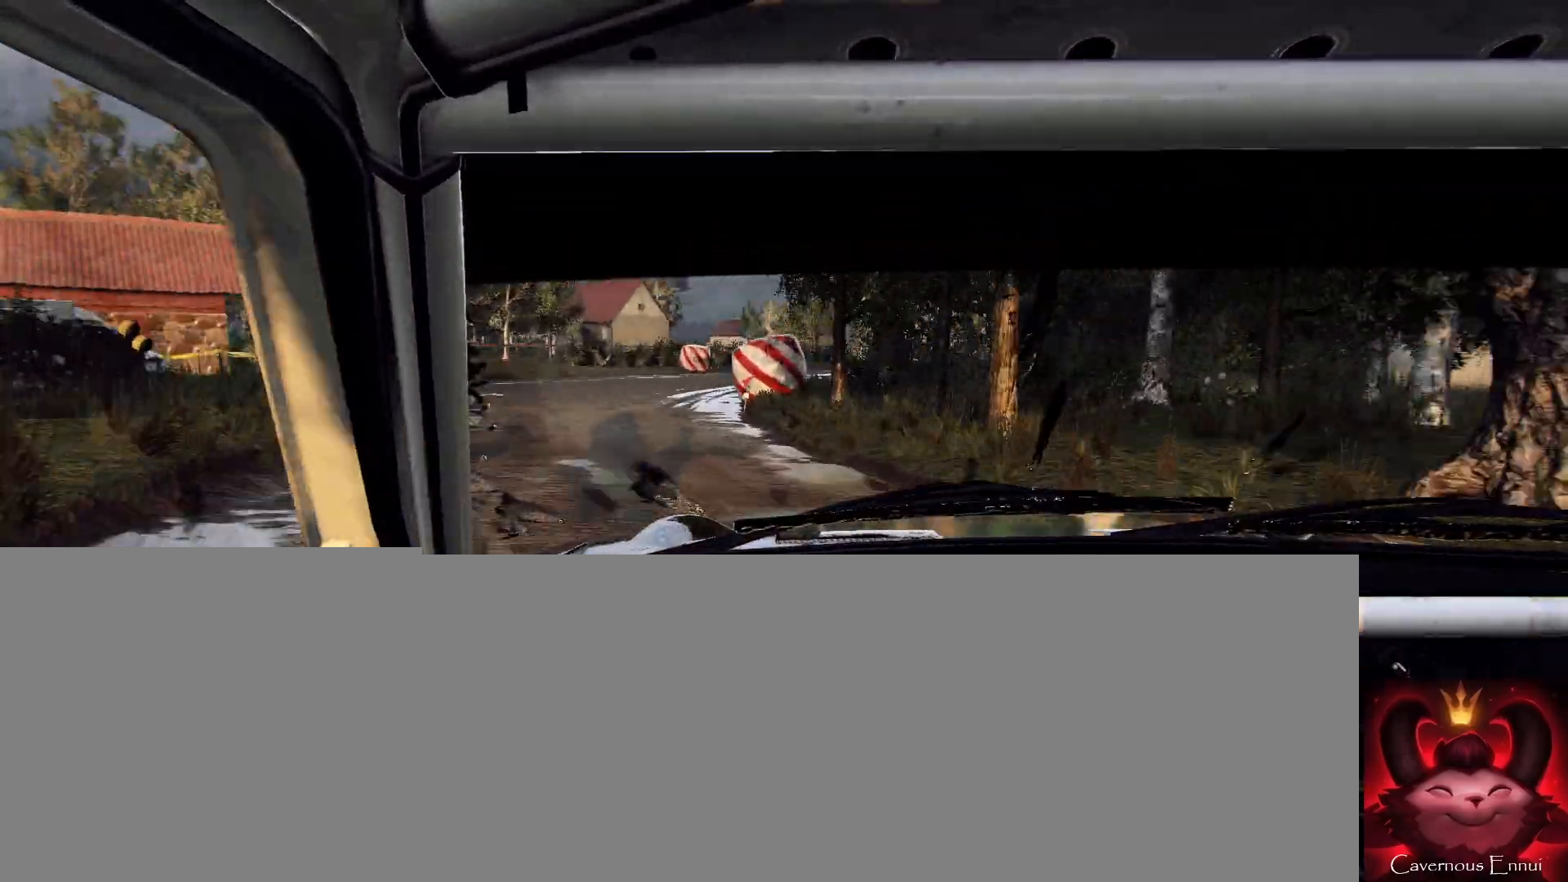
{"buttons": [], "left_stick": "left", "right_stick": "center", "events": [[100, "left_stick", "center"], [167, "left_stick", "down-left"], [167, "right_stick", "up"], [300, "right_stick", "center"], [400, "left_stick", "center"], [467, "left_stick", "left"]]}